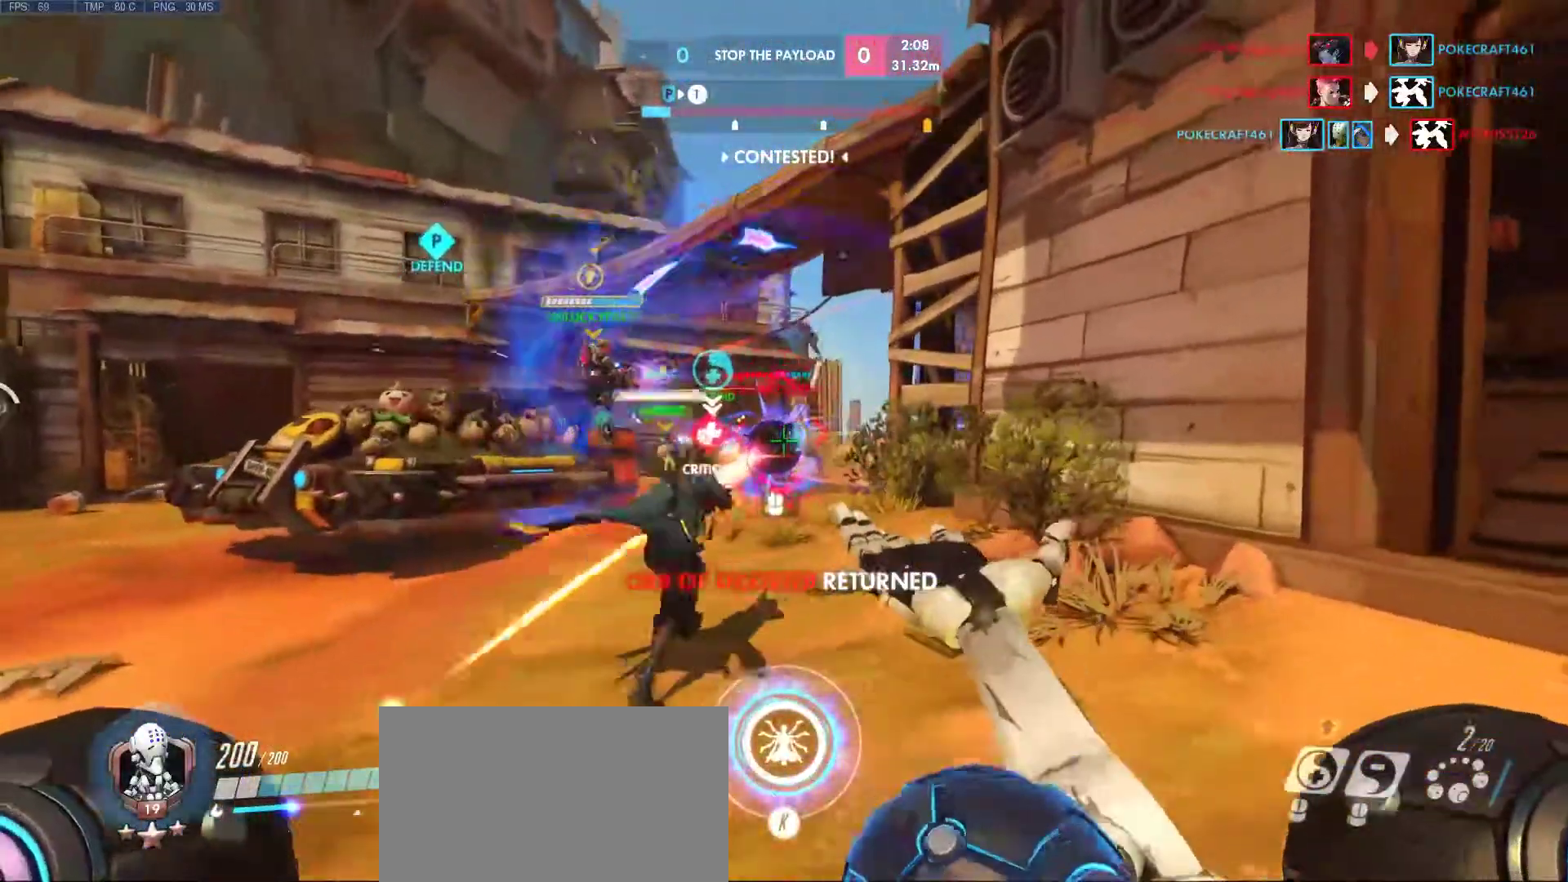
Gameplay with keyboard and mouse; each line is a JSON object with the keys and mouse buttons held at the frame after it. "events" lists presses ("down") and releases ("up") of "1", "2", "3", "4", "5", "a", "alt", "c", "caps_lock", "ctrl", "d", "e", "f", "g", "q", "r", "s", "shift", "space", "super", "t", "tab", "v", "w", "x", "z", "mouse_left", "mouse_middle", "mouse_right", "mouse_mb4", "mouse_mb5", "mouse_wheel_up" and "mouse_wheel_down" between this image and that frame as [ms after this image, input, new state], when the widget could be followed in between. "mouse_left", "mouse_middle", "mouse_right", "mouse_mb4", "mouse_mb5", "mouse_wheel_up", "mouse_wheel_down" = the "left", "middle", "right", "mb4", "mb5", "wheel_up", "wheel_down" buttons of the "mouse" list. No other keys are recorded. Mouse movement is not recorded.
{"keys": ["a", "d", "w"], "mouse": ["left"], "events": [[317, "d", "down"], [317, "mouse_left", "down"], [317, "space", "down"], [467, "space", "up"], [467, "w", "down"]]}
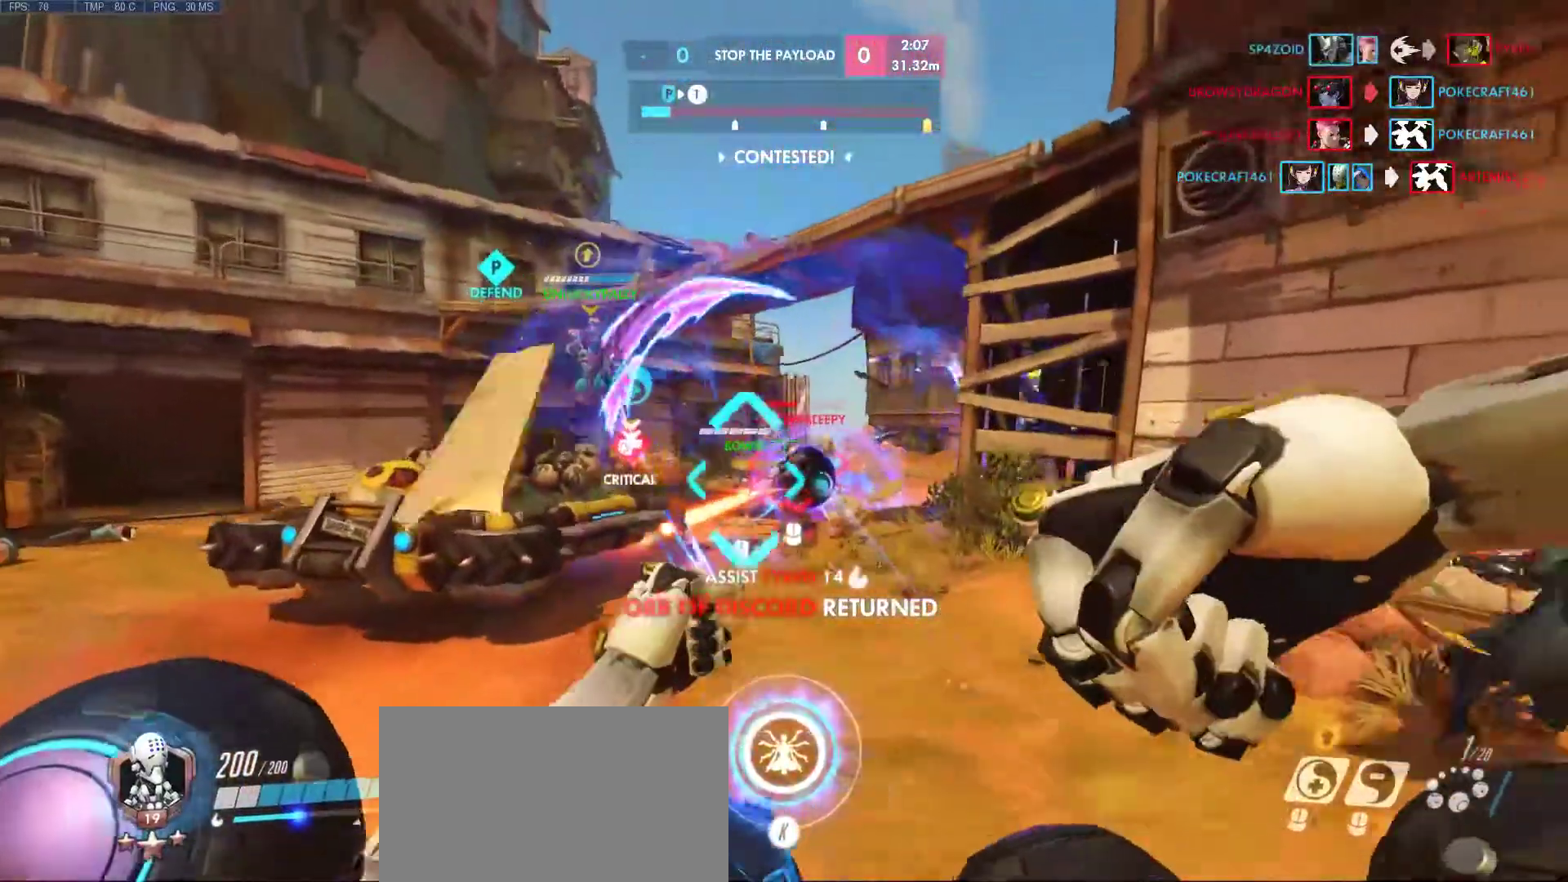
{"keys": ["d", "w"], "mouse": ["left", "mb4"], "events": [[150, "a", "up"], [483, "mouse_mb4", "down"]]}
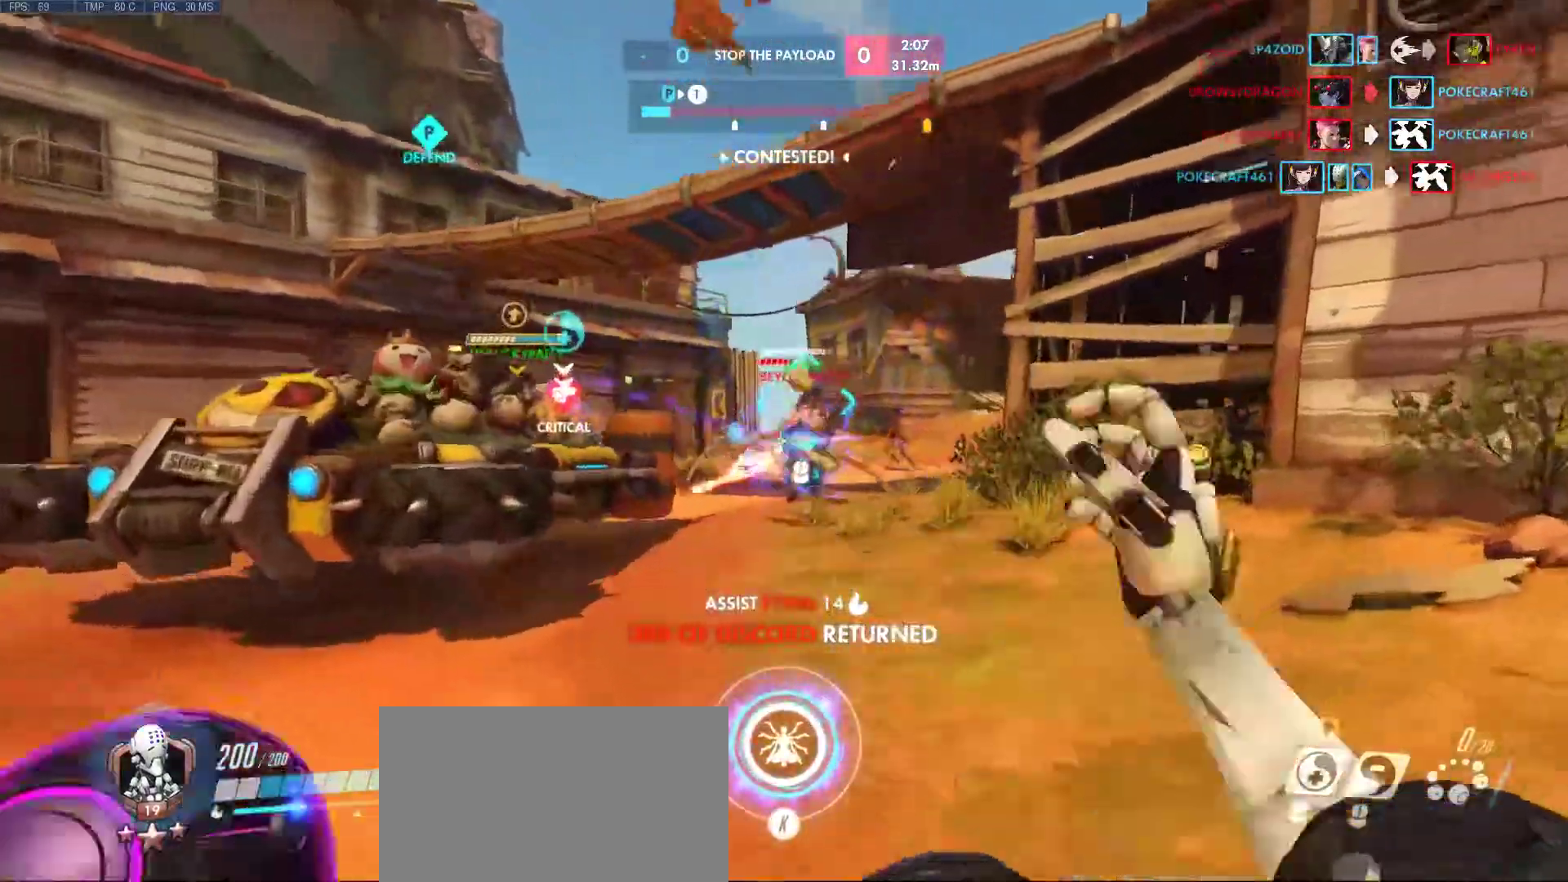
{"keys": ["d"], "mouse": ["left"], "events": [[33, "space", "down"], [67, "mouse_mb4", "up"], [167, "space", "up"], [300, "w", "up"]]}
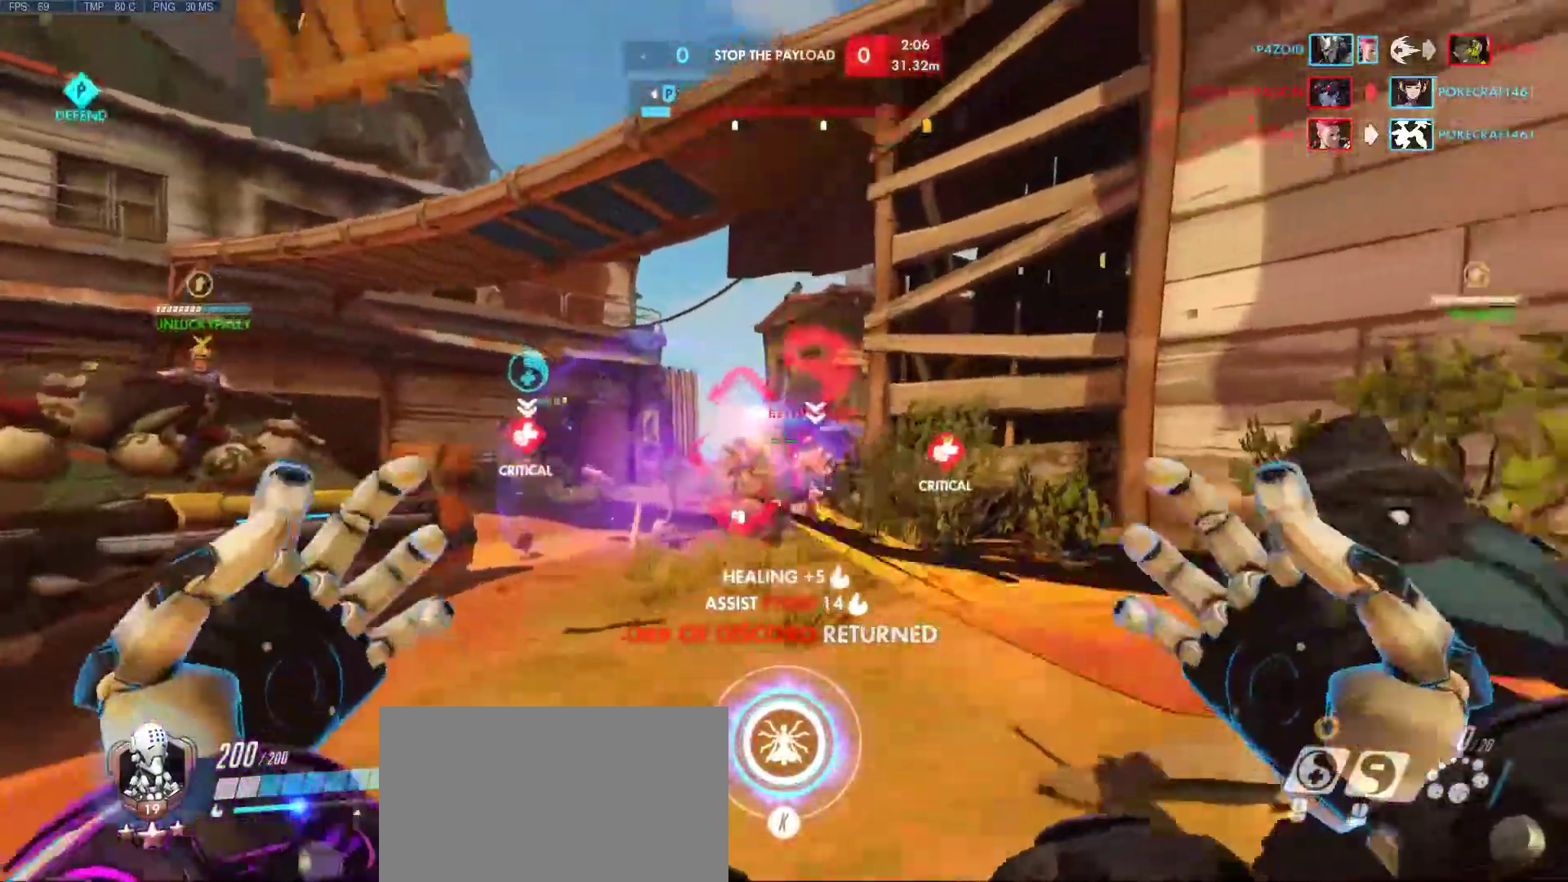
{"keys": ["a", "d", "s"], "mouse": [], "events": [[133, "space", "down"], [183, "s", "down"], [233, "mouse_left", "up"], [317, "a", "down"], [317, "space", "up"]]}
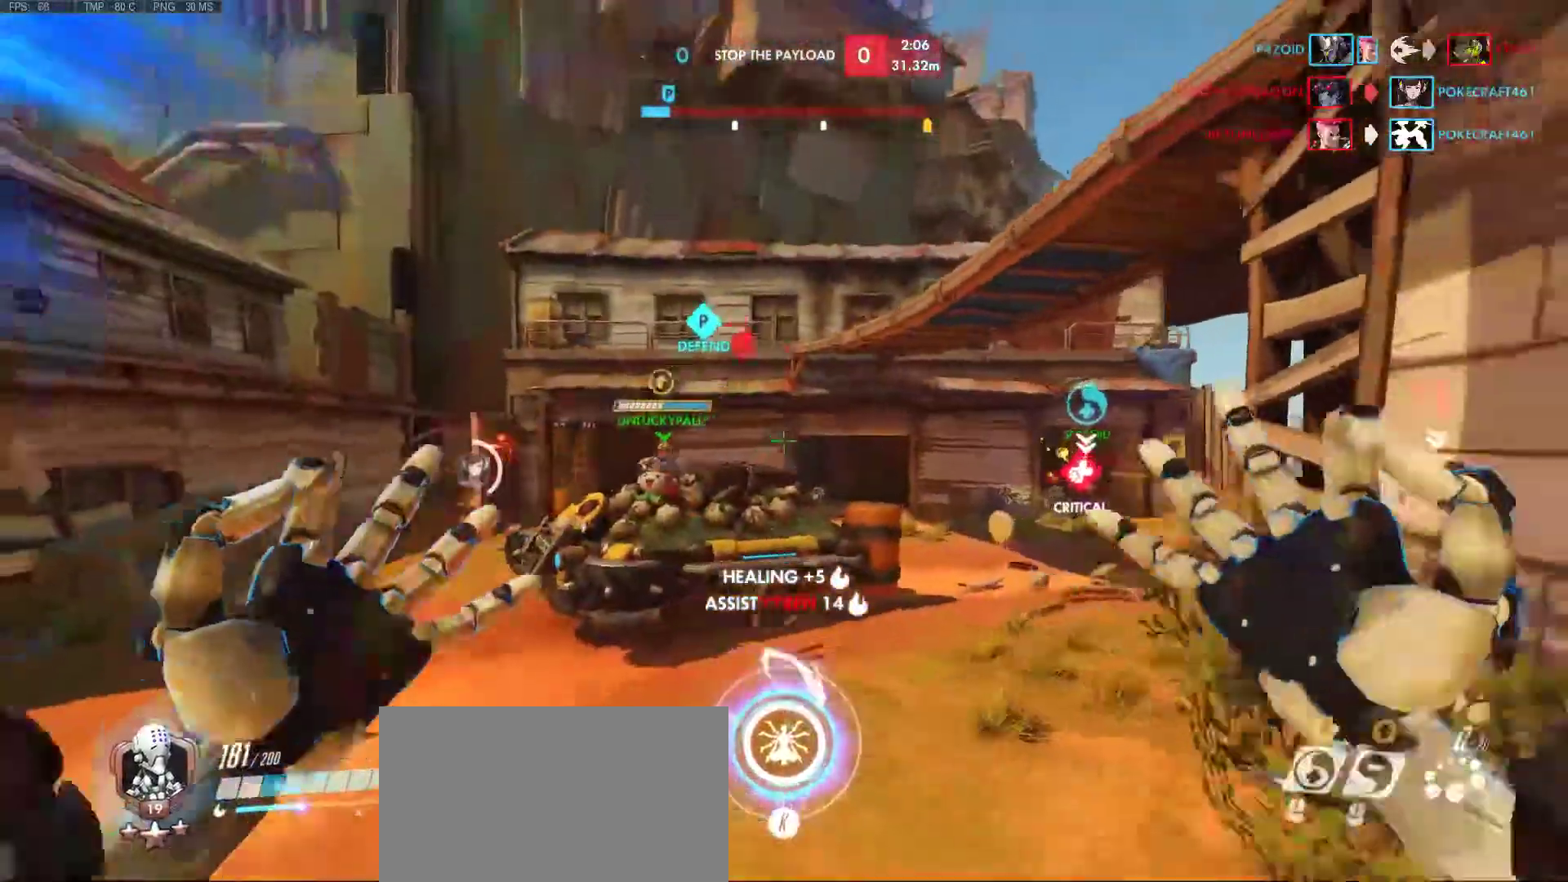
{"keys": ["a", "d", "w"], "mouse": [], "events": [[100, "s", "up"], [150, "d", "up"], [250, "w", "down"], [333, "d", "down"]]}
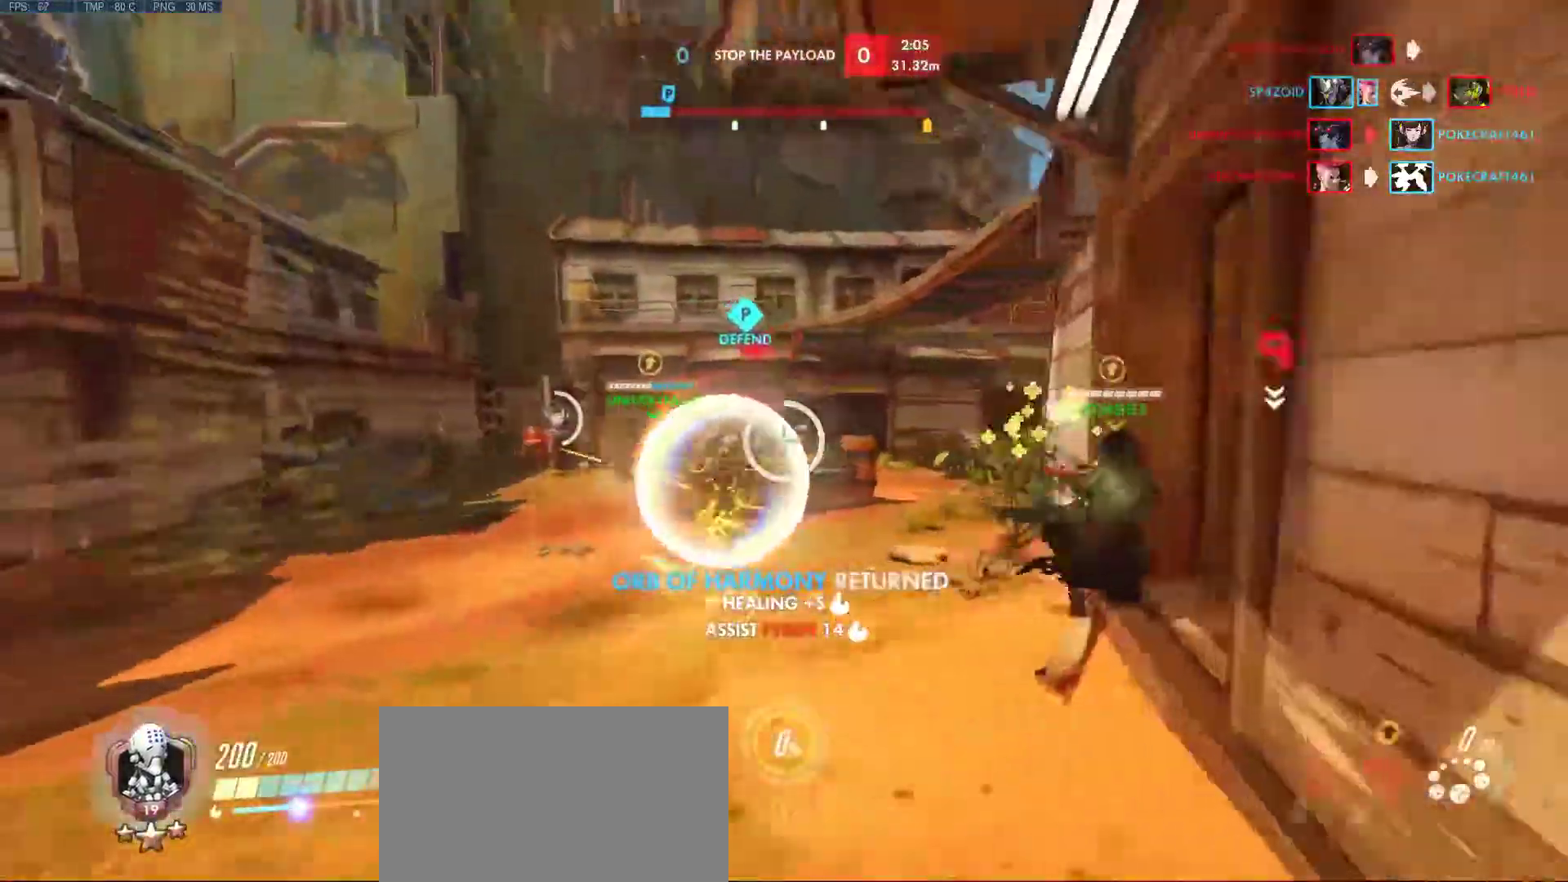
{"keys": ["a", "d"], "mouse": [], "events": [[33, "d", "up"], [267, "d", "down"], [267, "w", "up"], [350, "d", "up"], [500, "d", "down"]]}
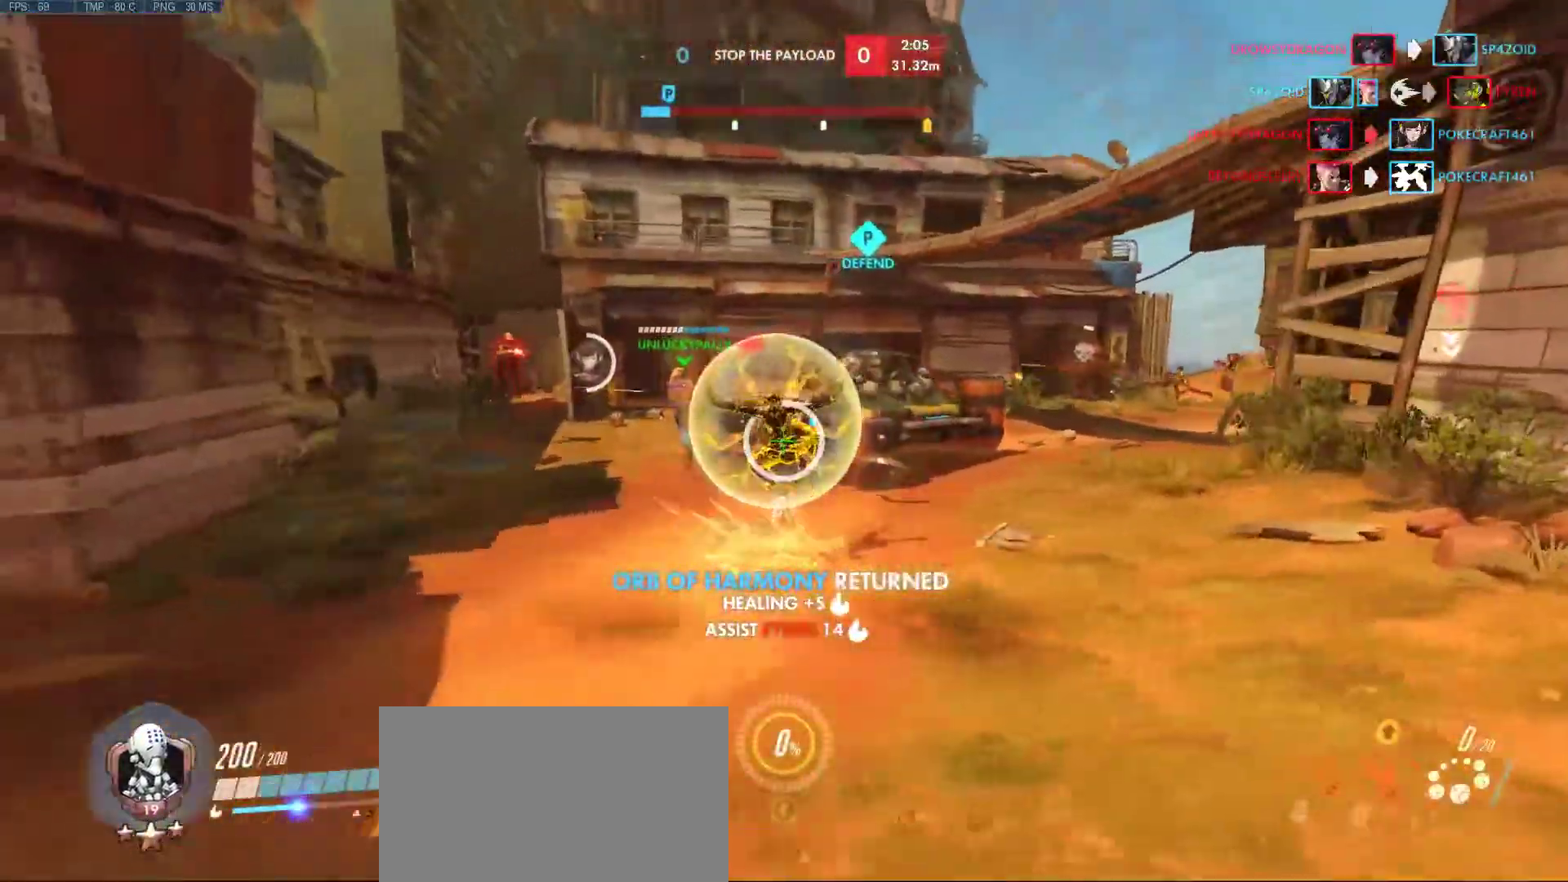
{"keys": ["a", "d", "w"], "mouse": [], "events": [[33, "s", "down"], [183, "s", "up"], [233, "d", "up"], [233, "w", "down"], [367, "d", "down"]]}
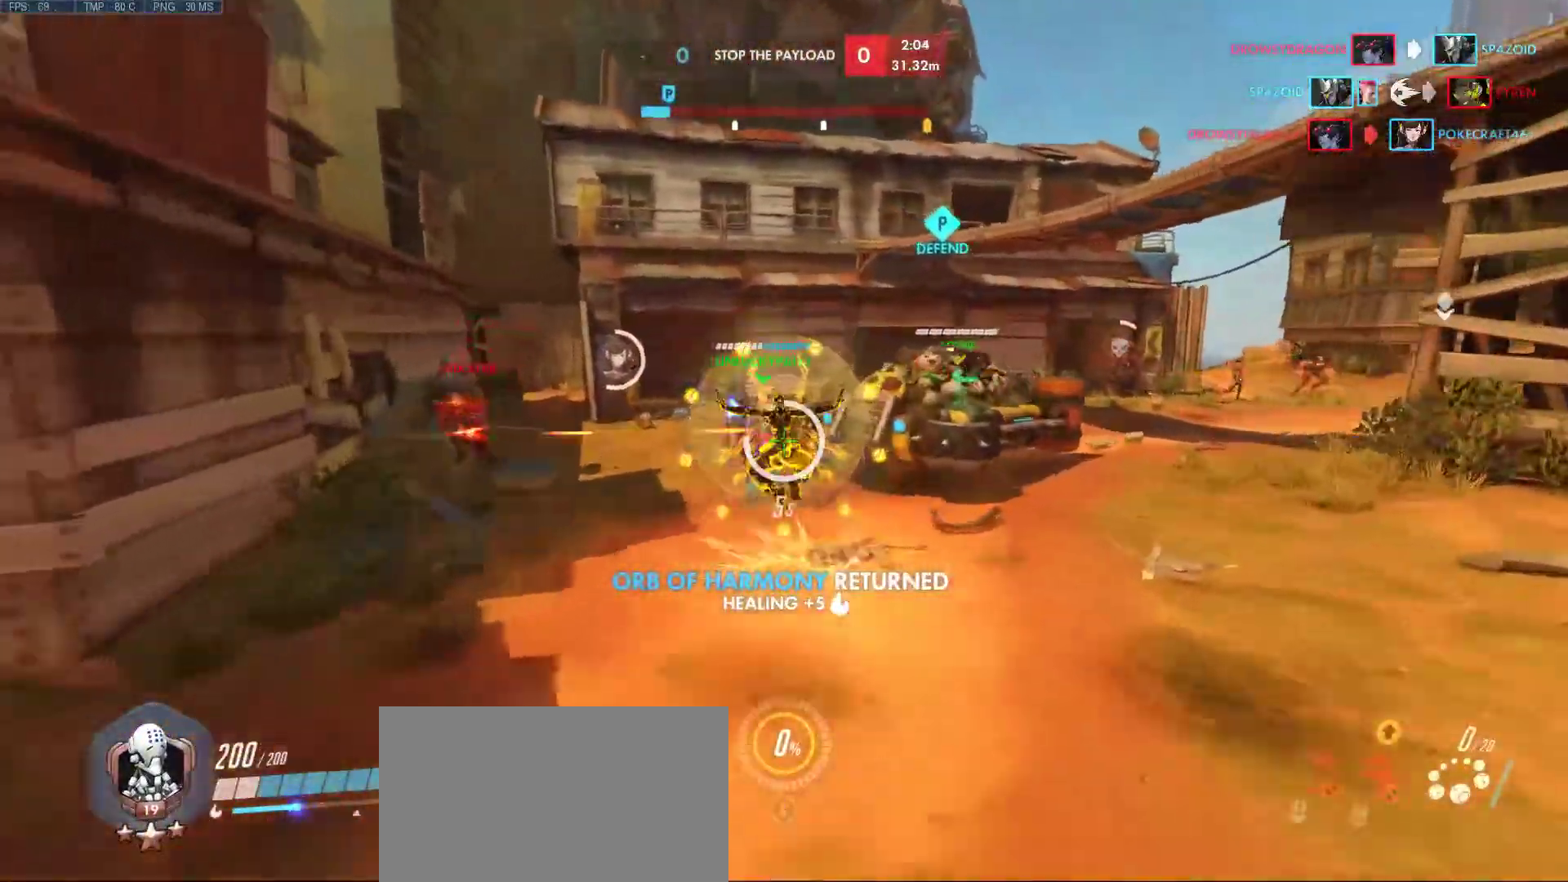
{"keys": ["a", "d", "s"], "mouse": [], "events": [[100, "a", "up"], [100, "w", "up"], [283, "s", "down"], [333, "a", "down"]]}
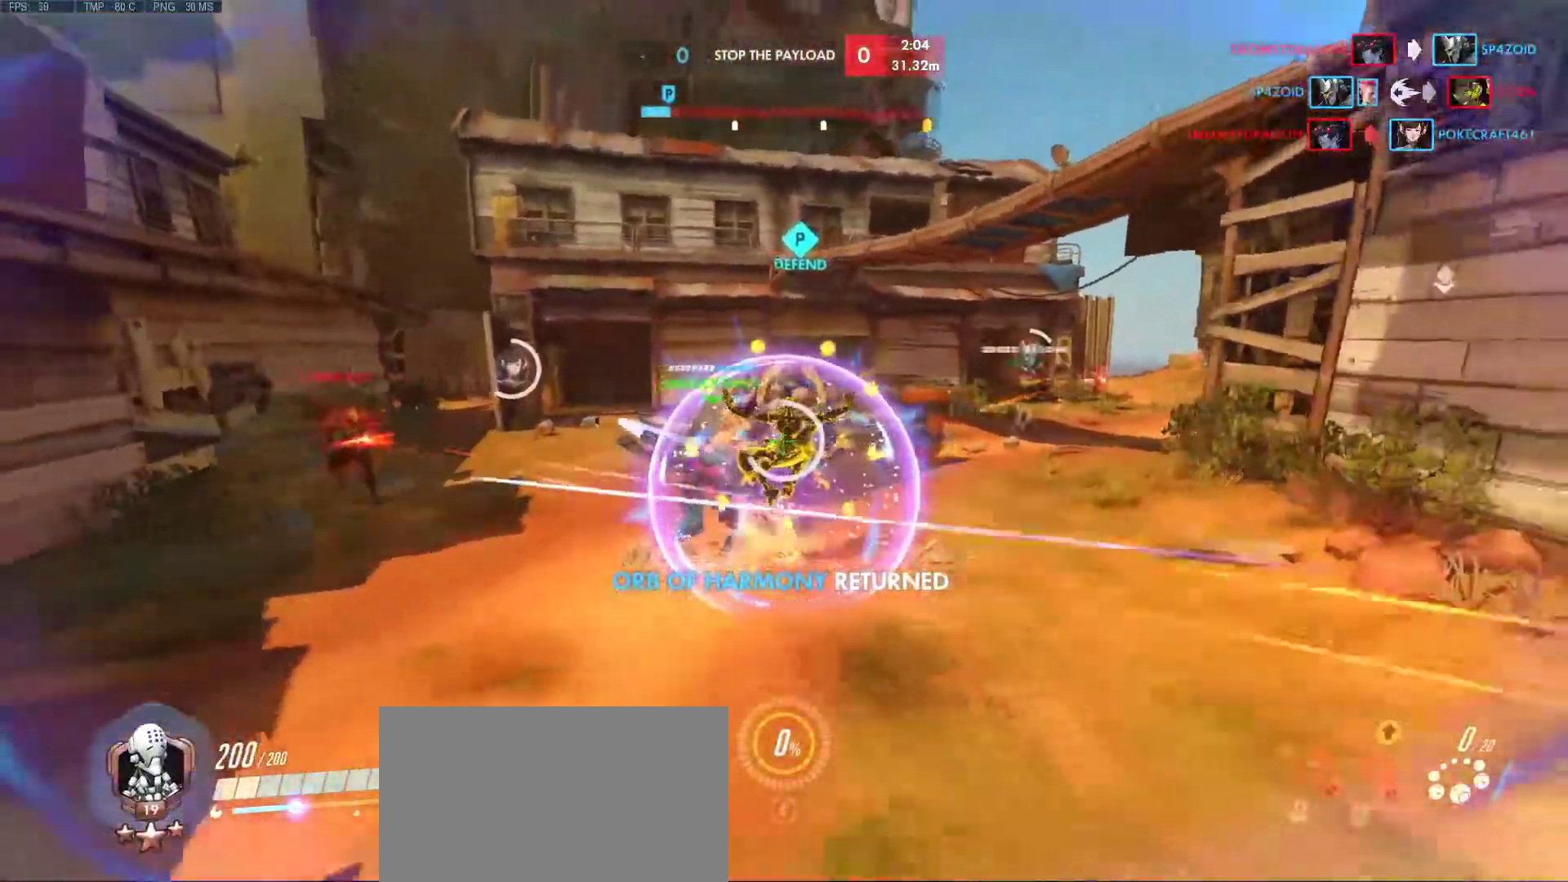
{"keys": ["a", "d"], "mouse": [], "events": [[167, "a", "up"], [167, "s", "up"], [450, "a", "down"]]}
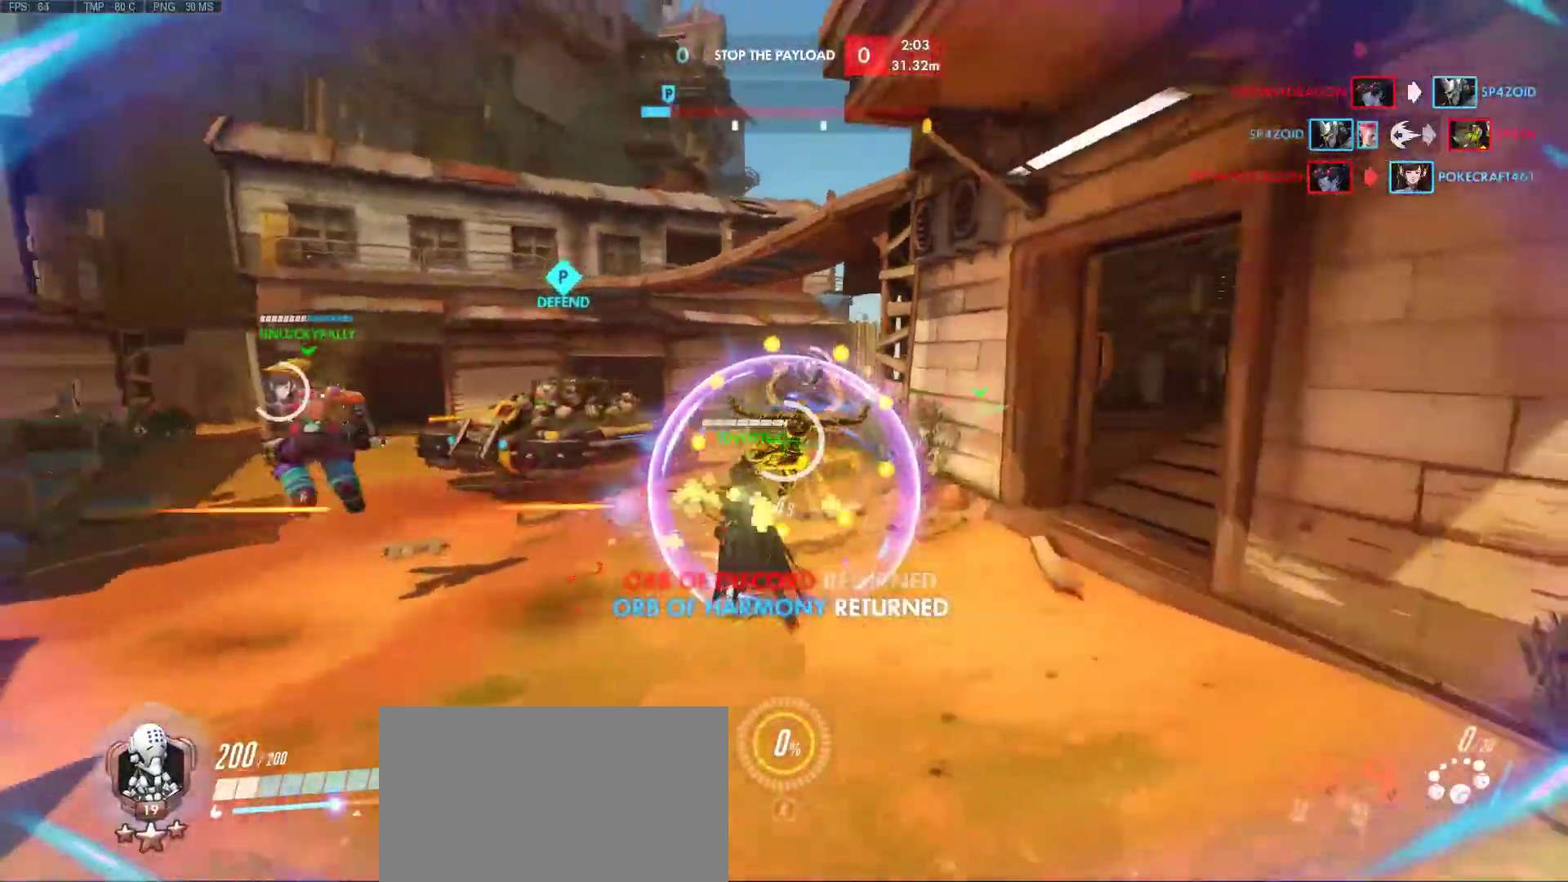
{"keys": ["a", "d", "w"], "mouse": [], "events": [[33, "d", "up"], [283, "w", "down"], [467, "d", "down"]]}
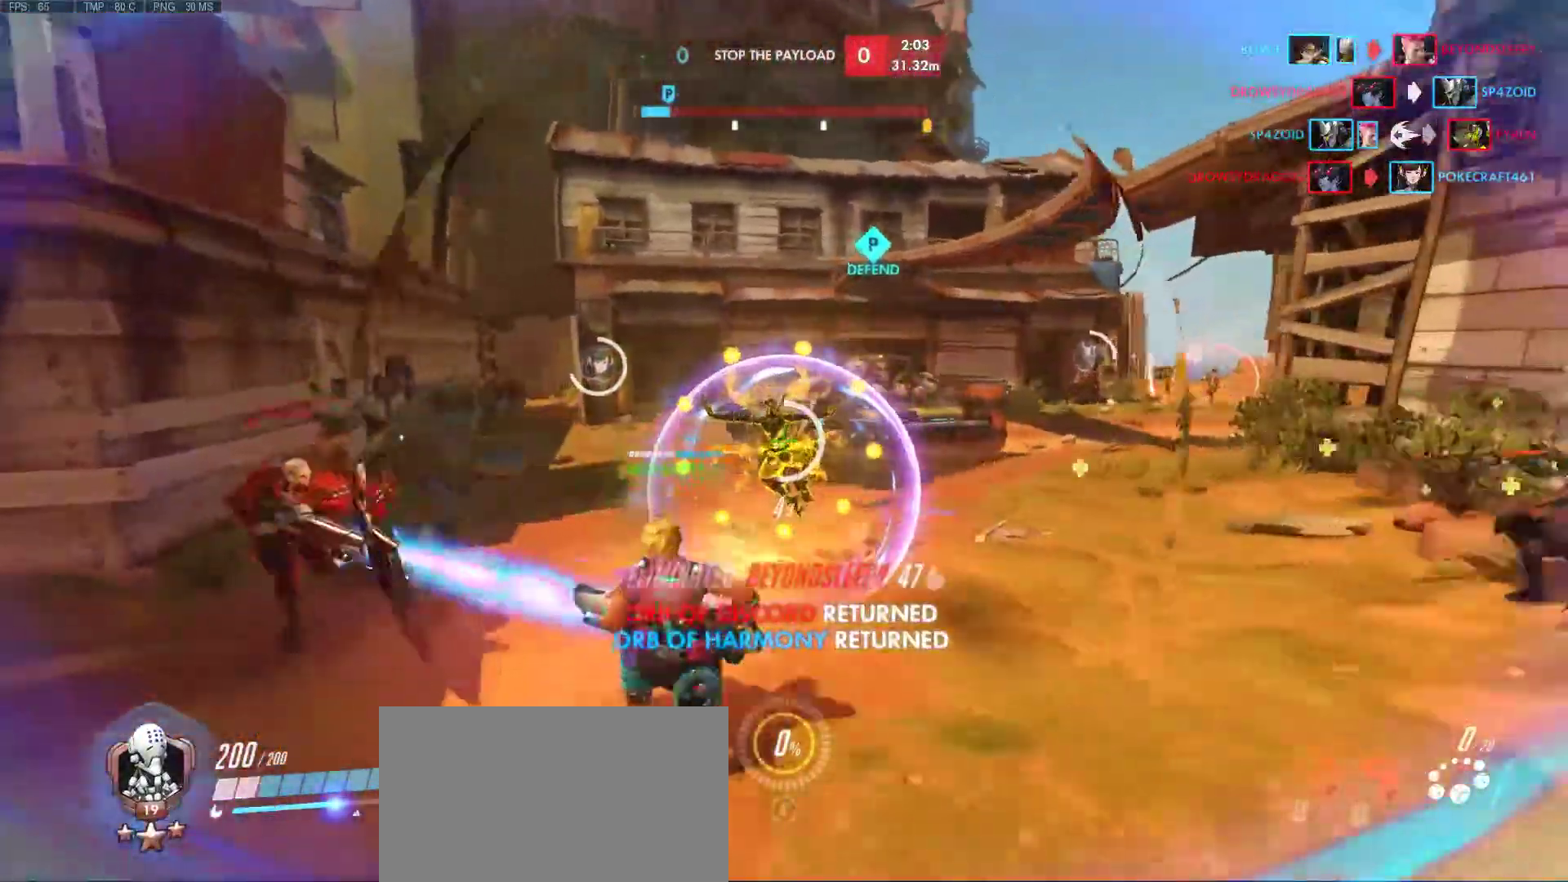
{"keys": ["d", "s"], "mouse": [], "events": [[17, "w", "up"], [150, "s", "down"], [283, "a", "up"]]}
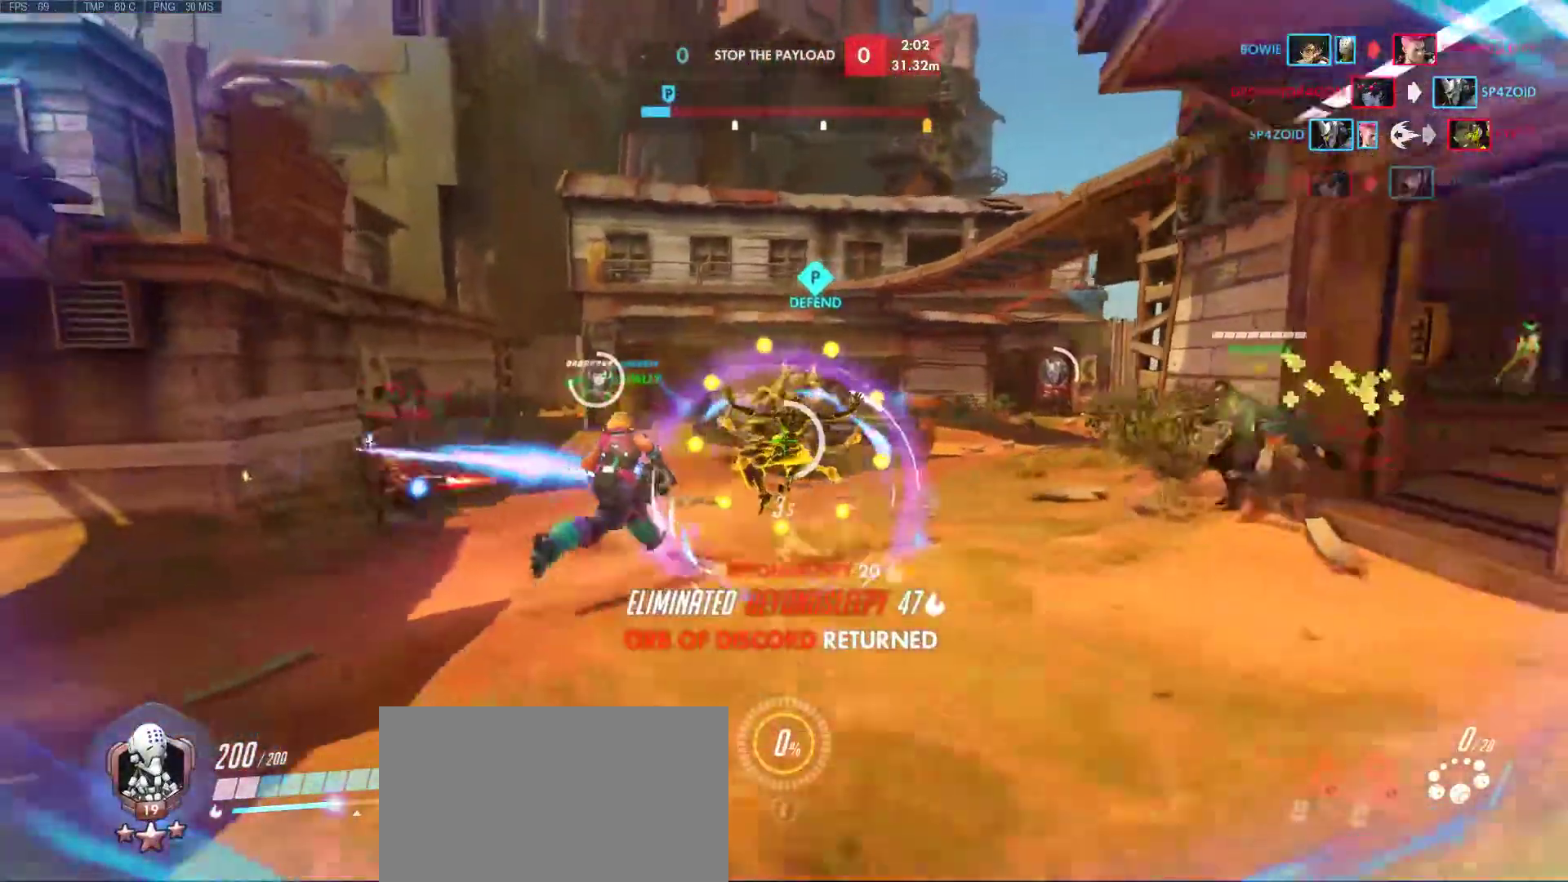
{"keys": ["a", "w"], "mouse": [], "events": [[33, "s", "up"], [267, "a", "down"], [350, "d", "up"], [450, "w", "down"]]}
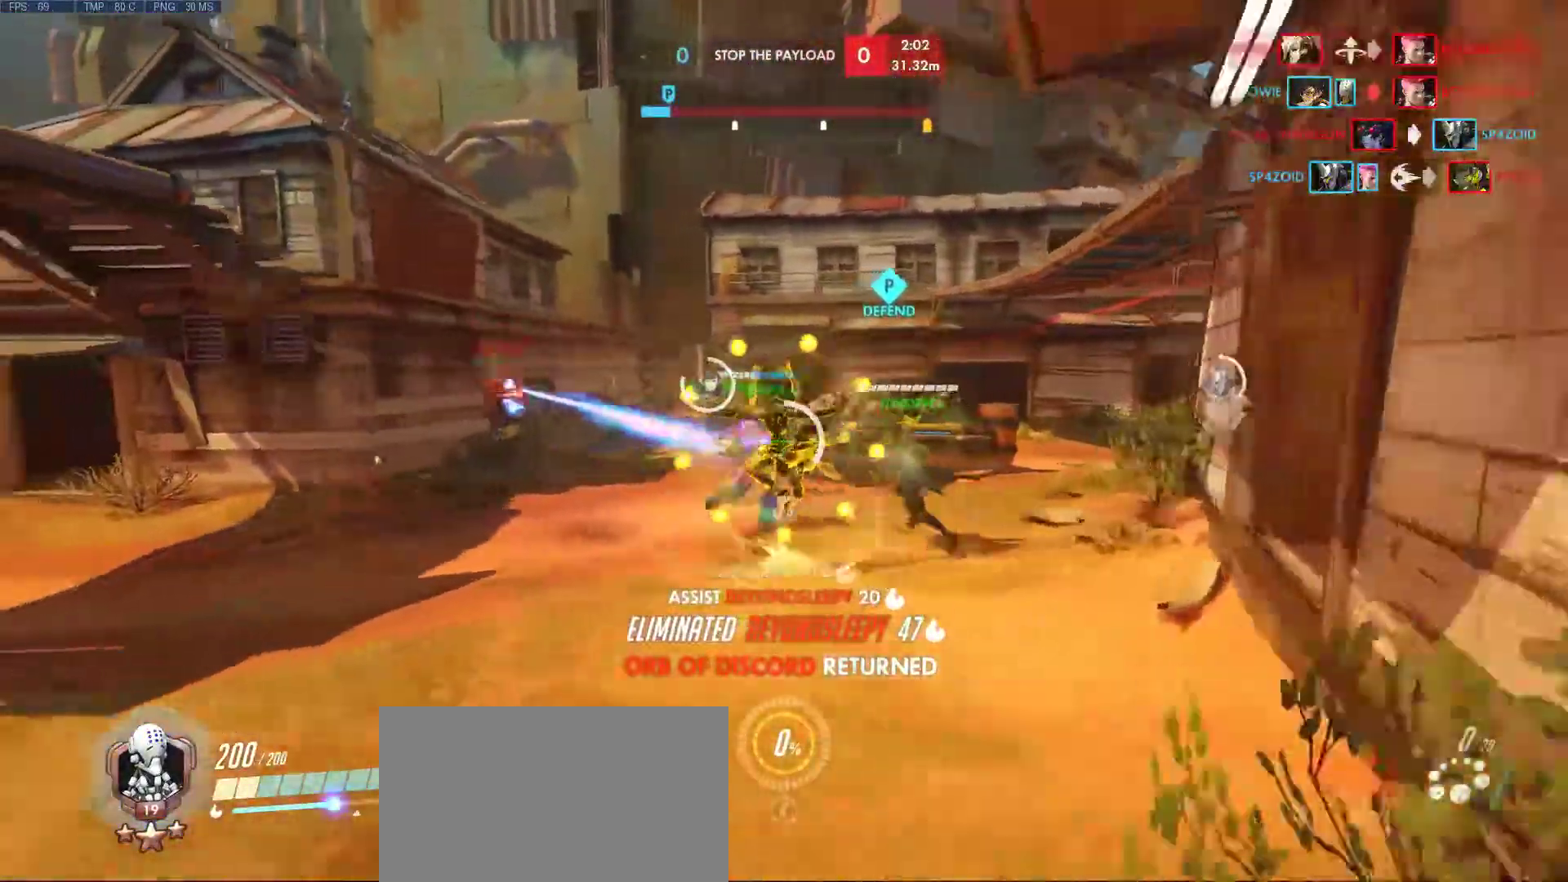
{"keys": ["d", "w"], "mouse": [], "events": [[83, "d", "down"], [133, "w", "up"], [317, "w", "down"], [367, "a", "up"]]}
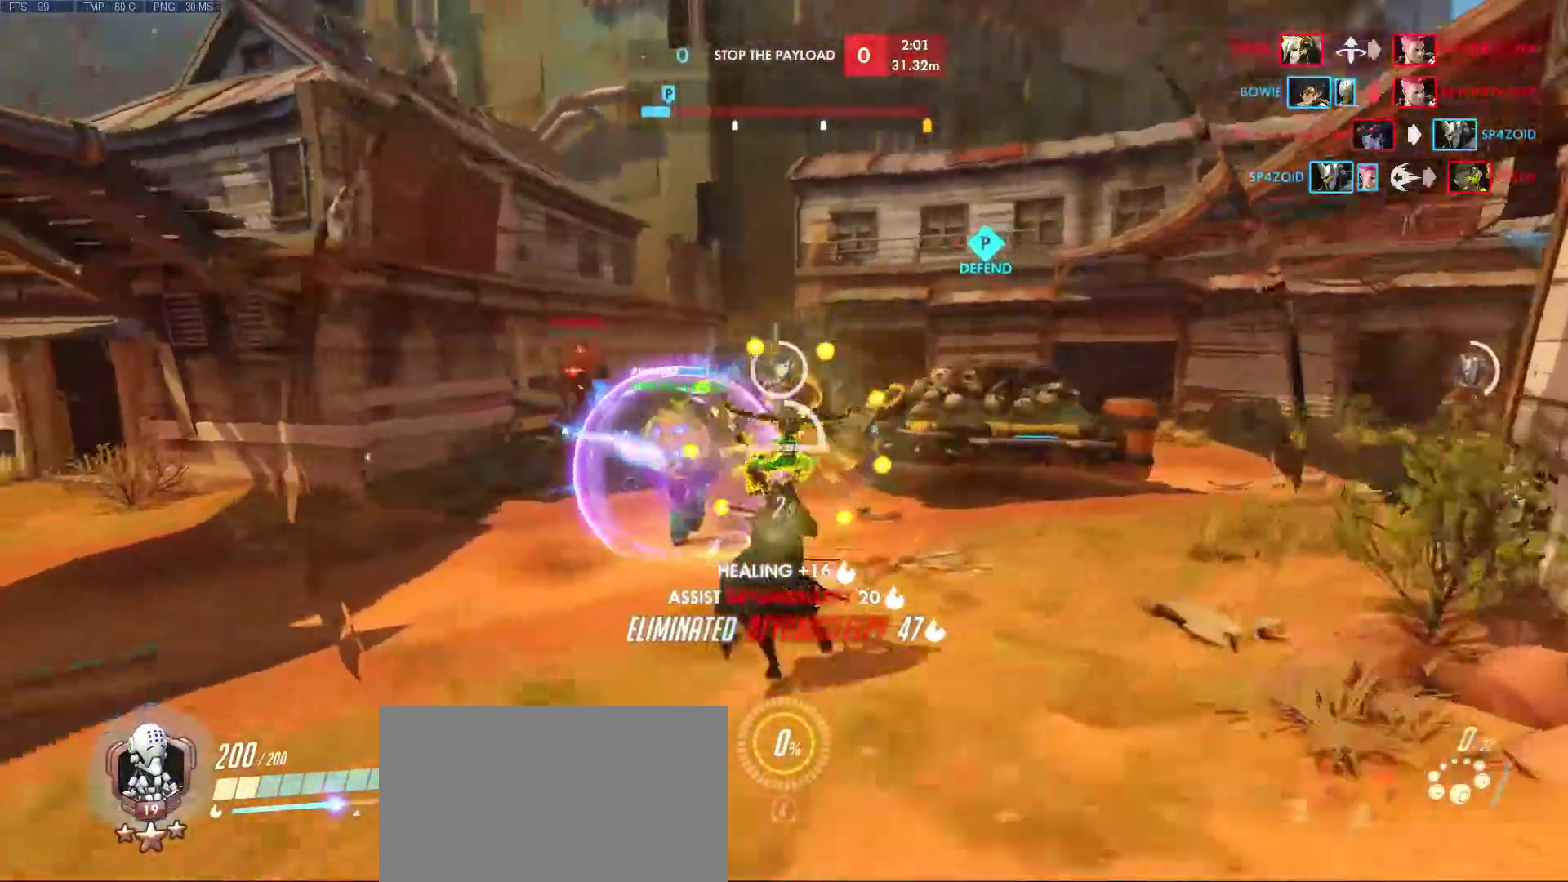
{"keys": ["a"], "mouse": [], "events": [[50, "w", "up"], [100, "a", "down"], [150, "d", "up"]]}
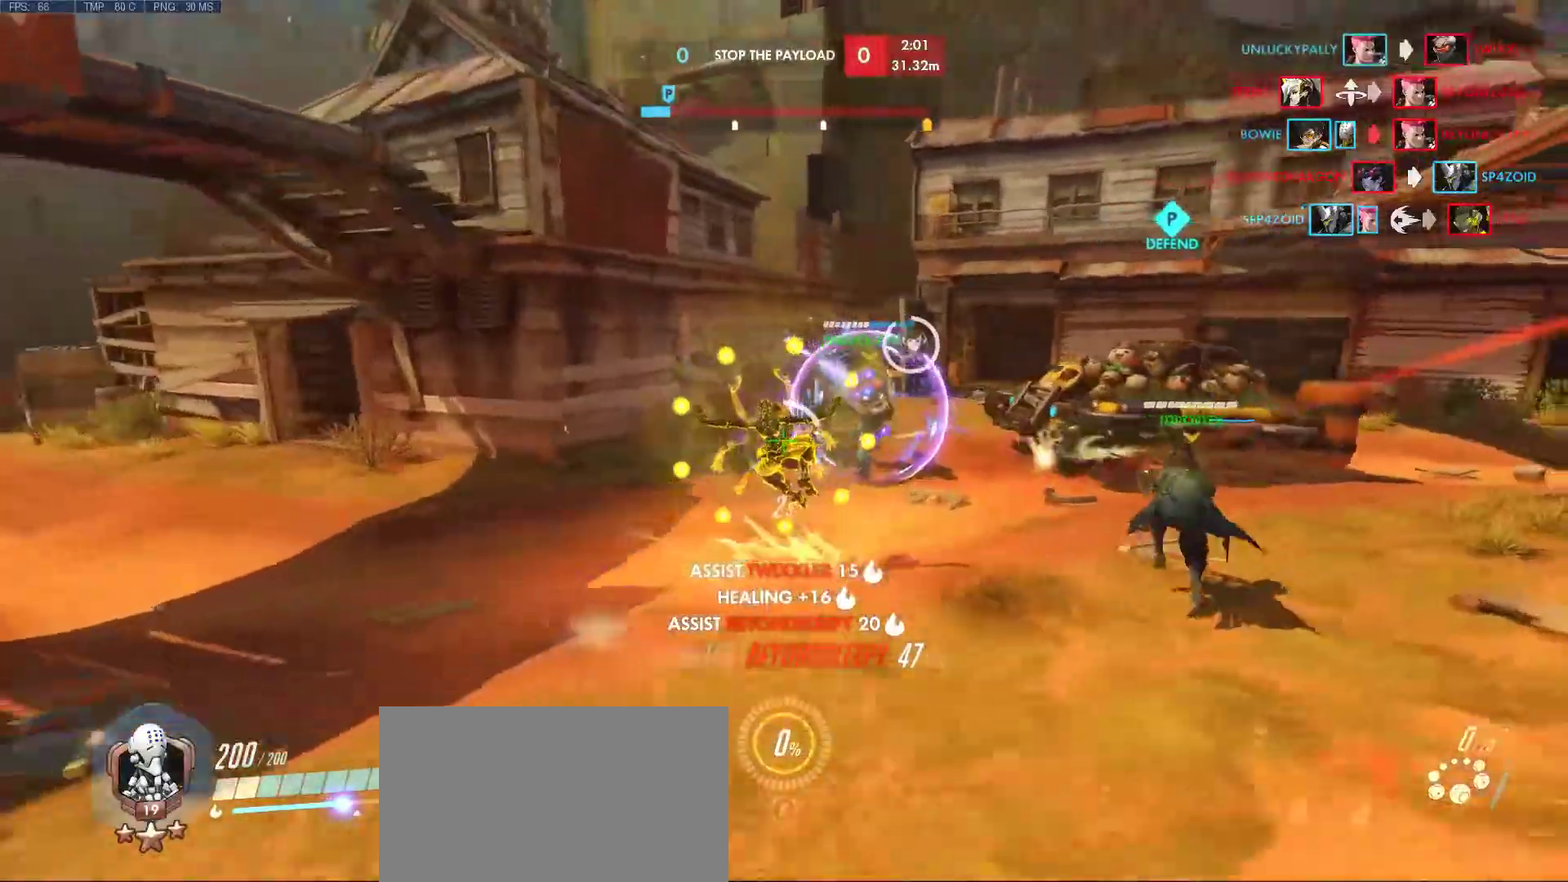
{"keys": ["w"], "mouse": [], "events": [[33, "d", "down"], [33, "s", "down"], [200, "a", "up"], [200, "s", "up"], [350, "w", "down"], [500, "d", "up"]]}
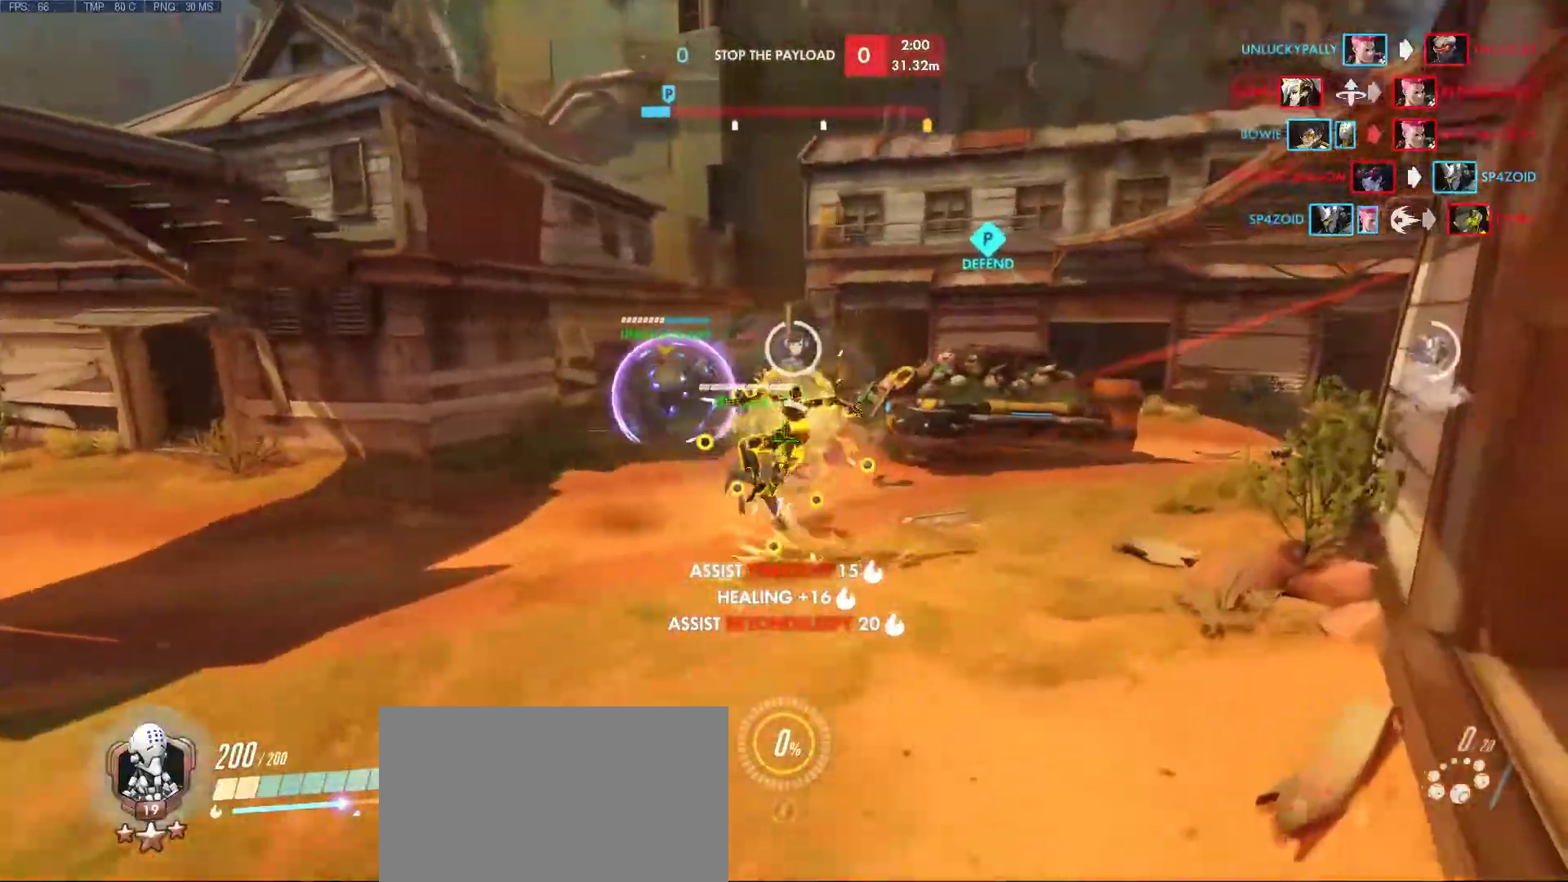
{"keys": ["a"], "mouse": [], "events": [[33, "a", "down"], [233, "w", "up"]]}
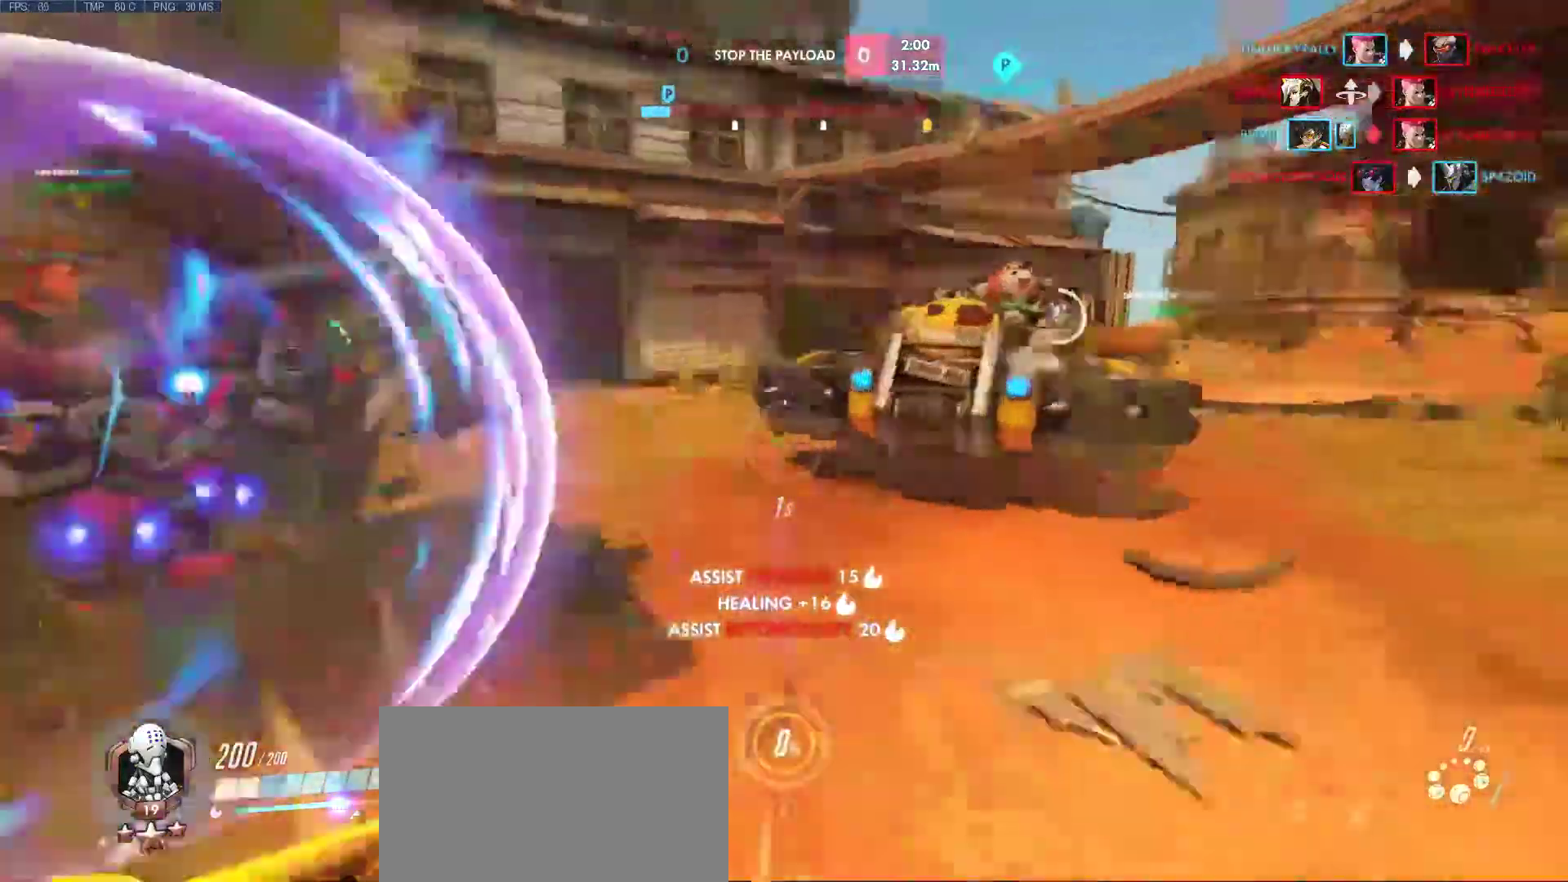
{"keys": ["d", "w"], "mouse": [], "events": [[200, "w", "down"], [433, "a", "up"], [483, "d", "down"]]}
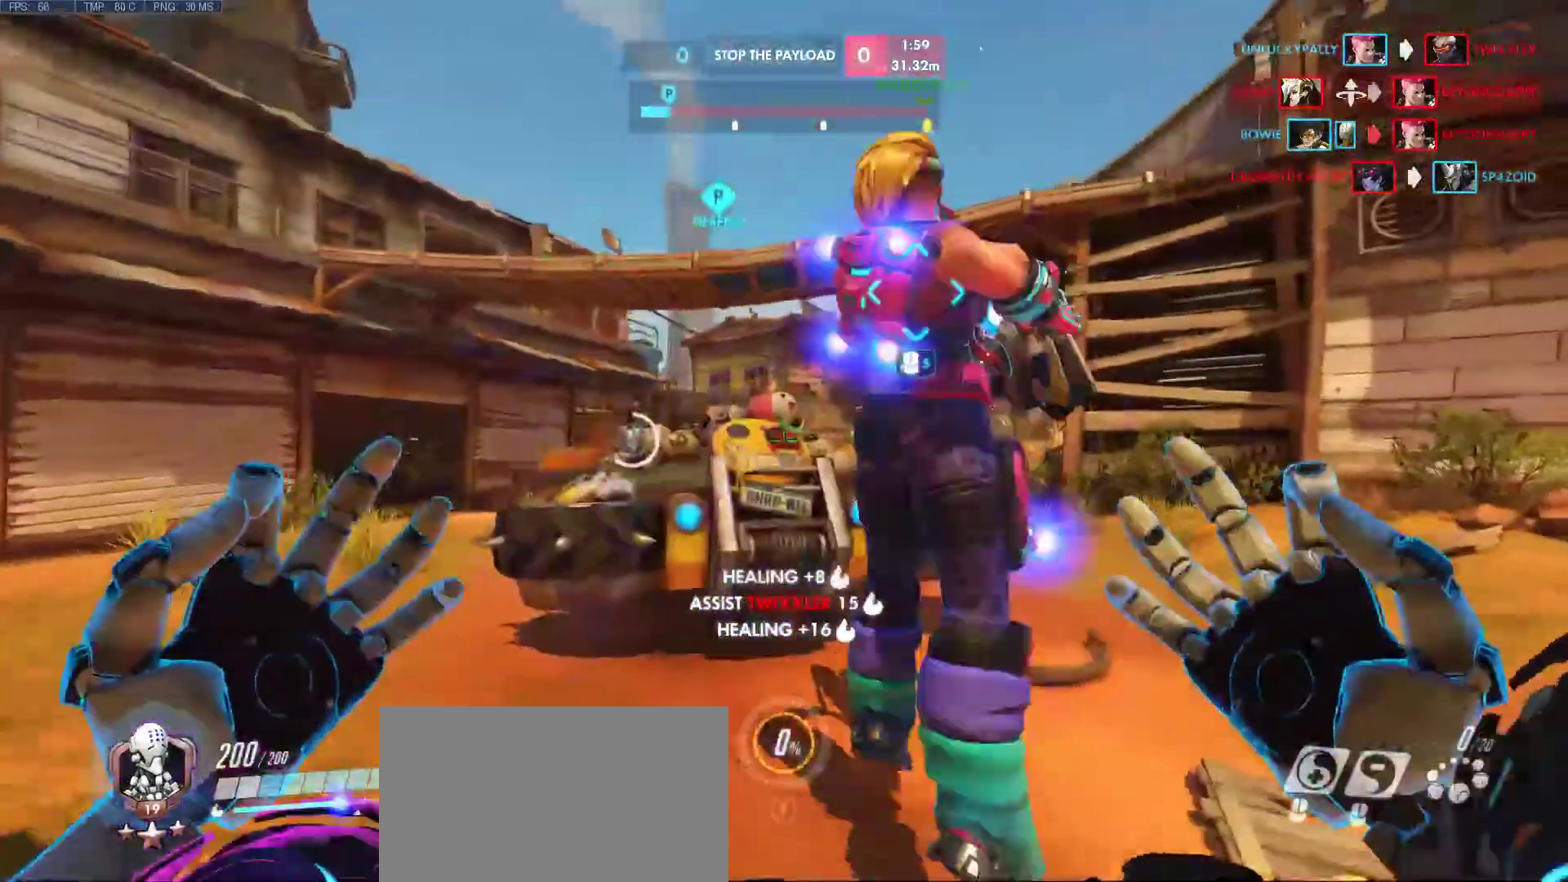
{"keys": ["a", "ctrl", "w"], "mouse": [], "events": [[217, "ctrl", "down"], [300, "d", "up"], [500, "a", "down"]]}
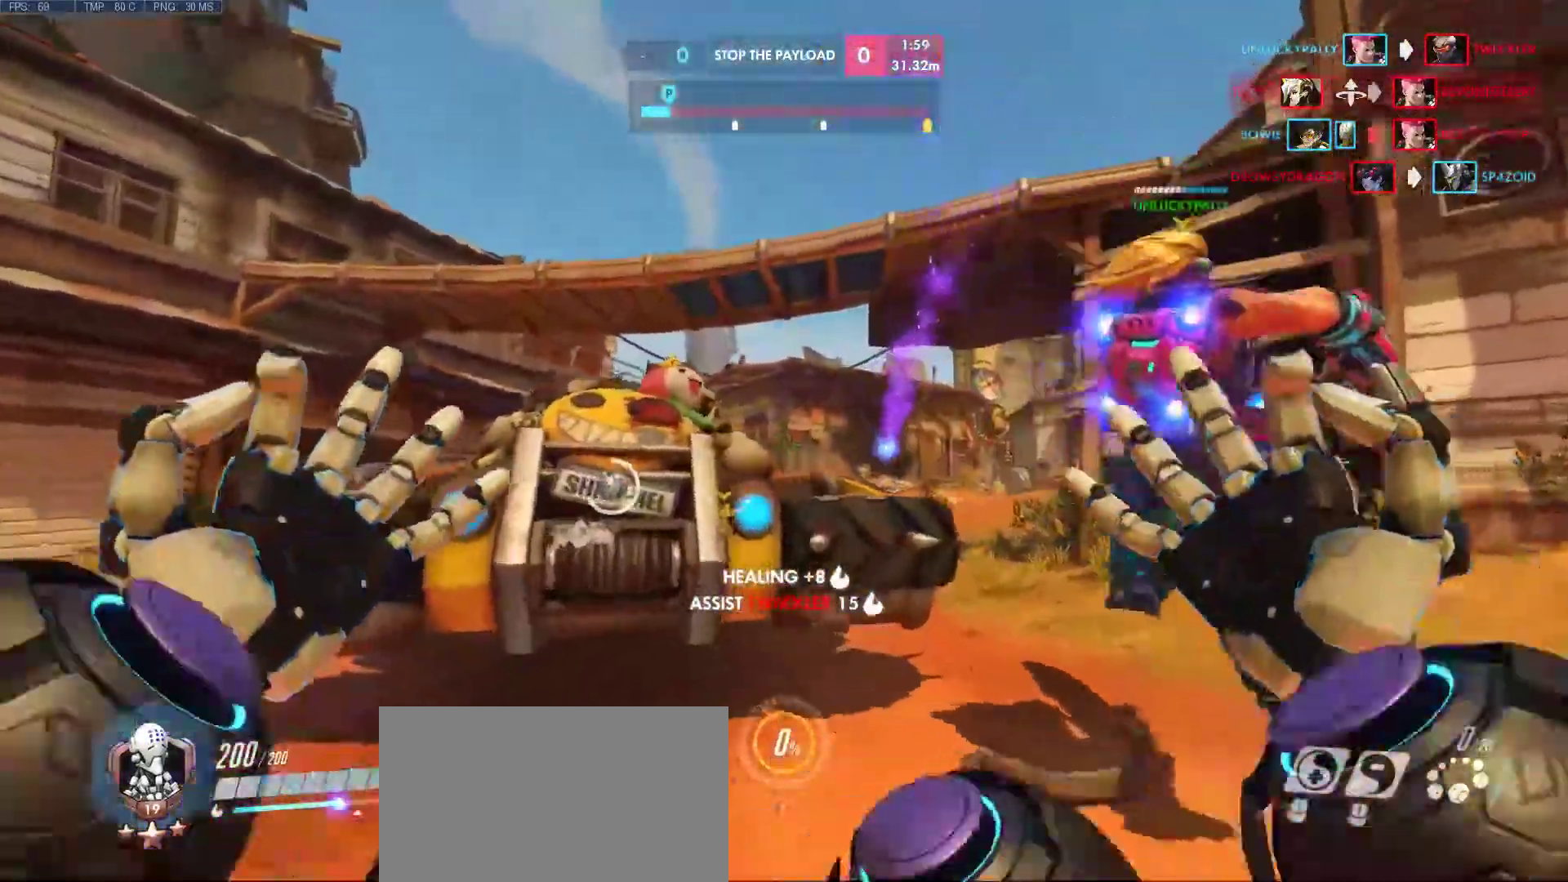
{"keys": ["a"], "mouse": ["right"], "events": [[50, "w", "up"], [133, "mouse_right", "down"], [417, "ctrl", "up"]]}
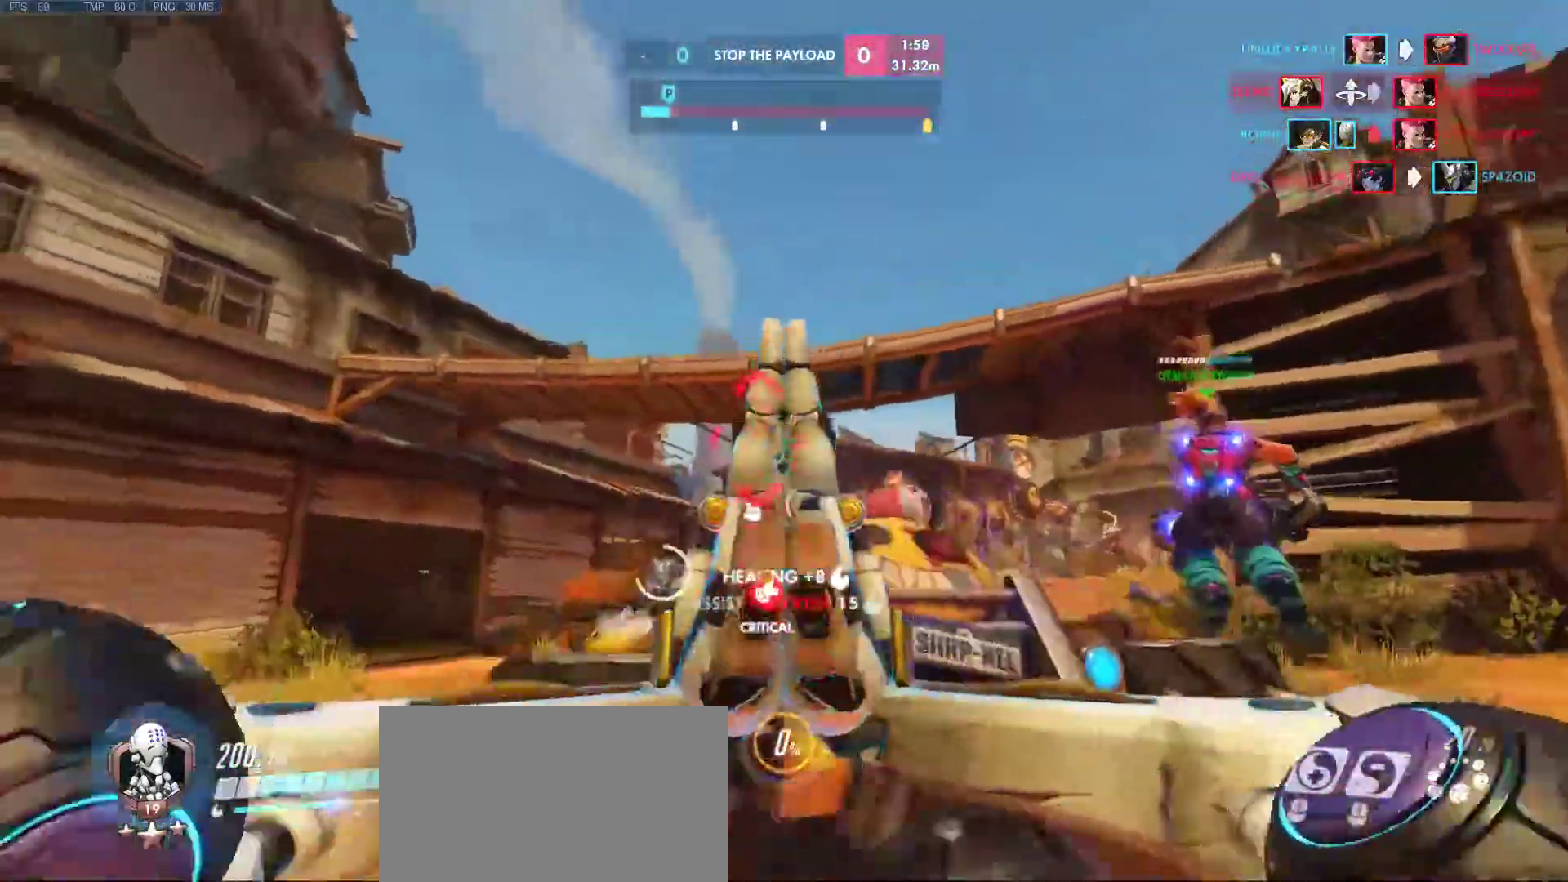
{"keys": ["a", "w"], "mouse": ["right"], "events": [[283, "w", "down"]]}
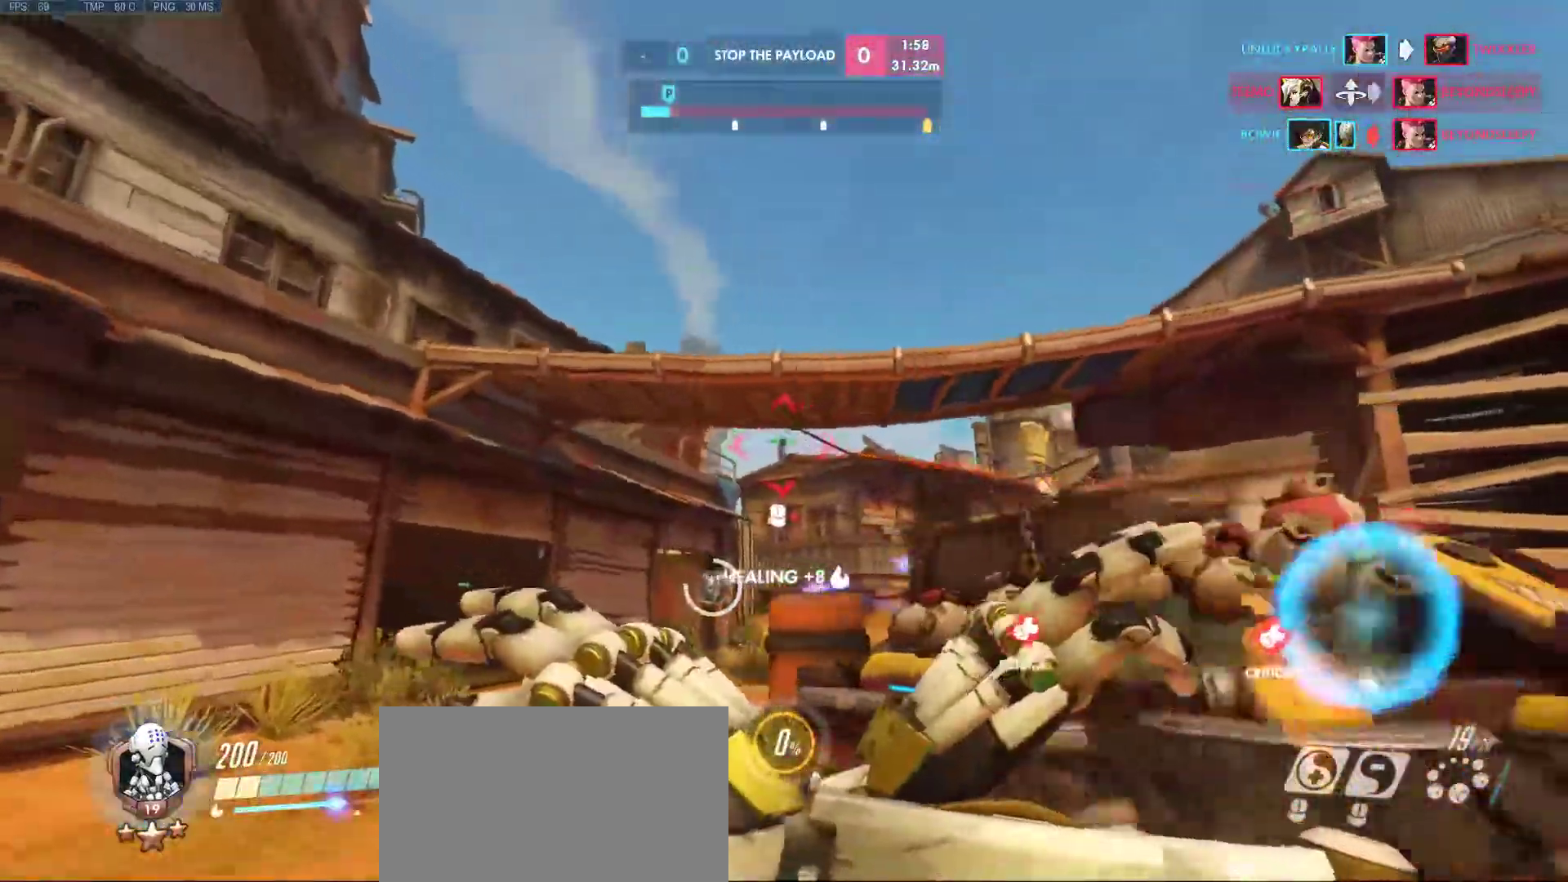
{"keys": ["w"], "mouse": [], "events": [[267, "mouse_right", "up"], [400, "a", "up"]]}
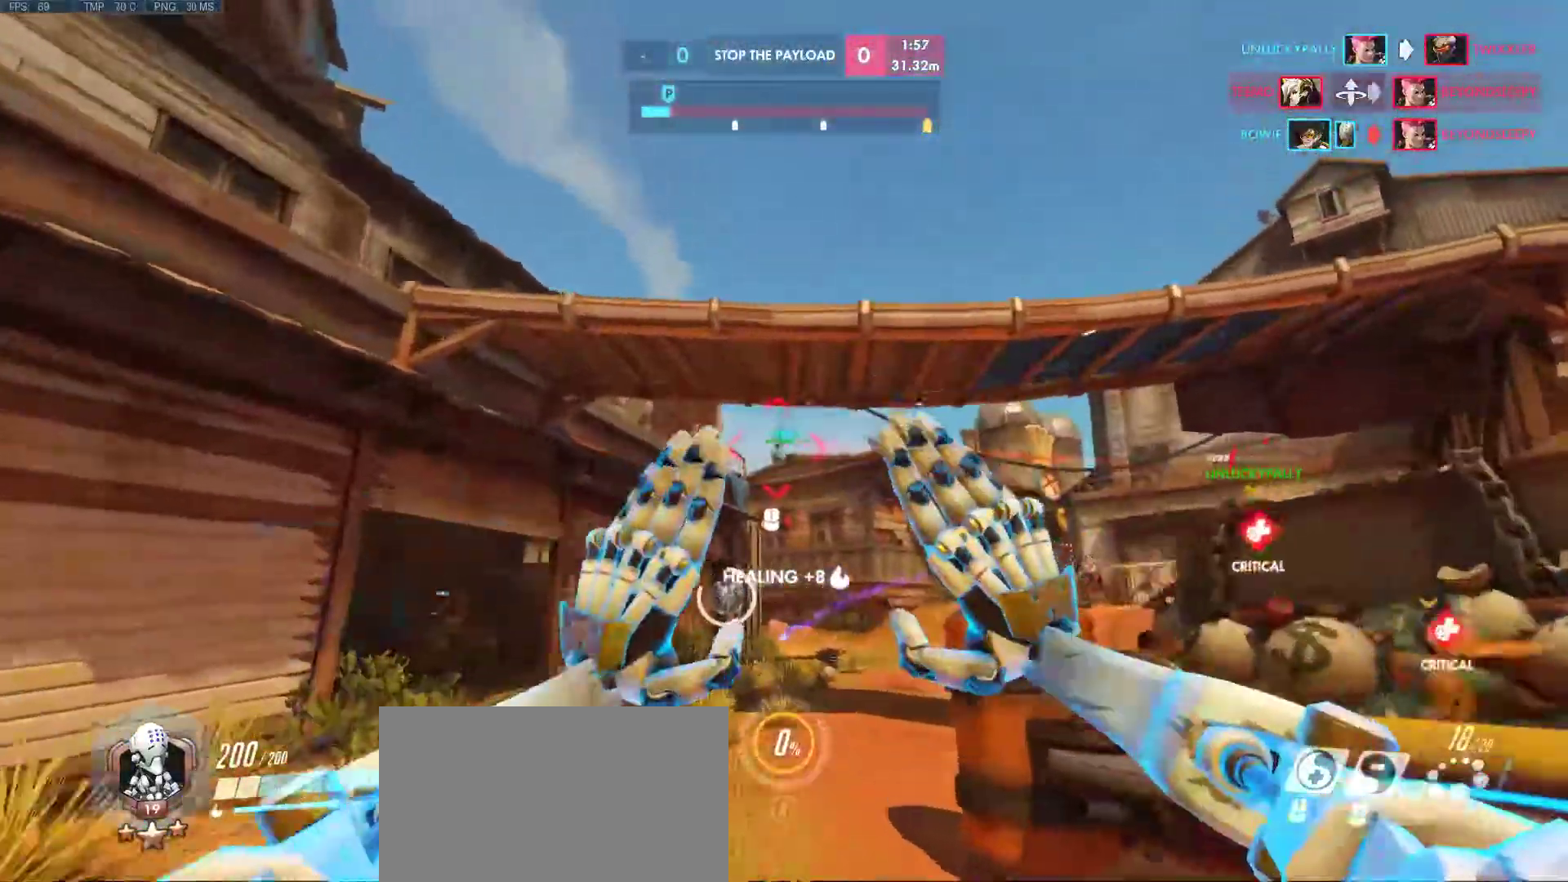
{"keys": ["d", "w"], "mouse": ["left"], "events": [[133, "a", "down"], [183, "mouse_left", "down"], [283, "w", "up"], [417, "d", "down"], [467, "a", "up"], [467, "w", "down"]]}
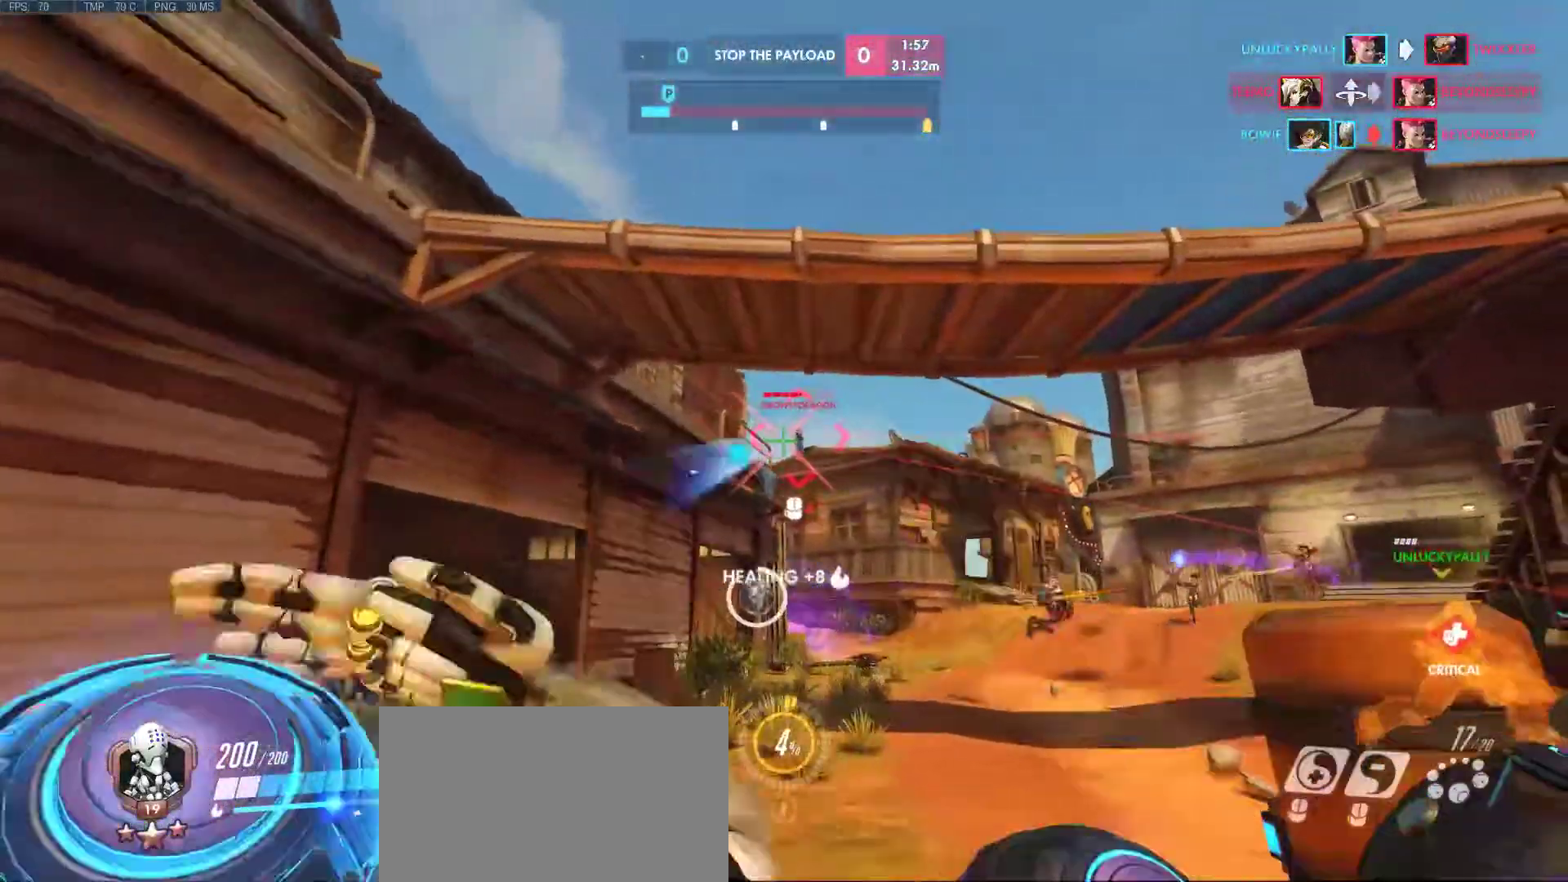
{"keys": ["a", "d", "s"], "mouse": ["left"], "events": [[100, "d", "up"], [200, "a", "down"], [283, "mouse_mb4", "down"], [283, "w", "up"], [433, "mouse_mb4", "up"], [483, "d", "down"], [483, "s", "down"]]}
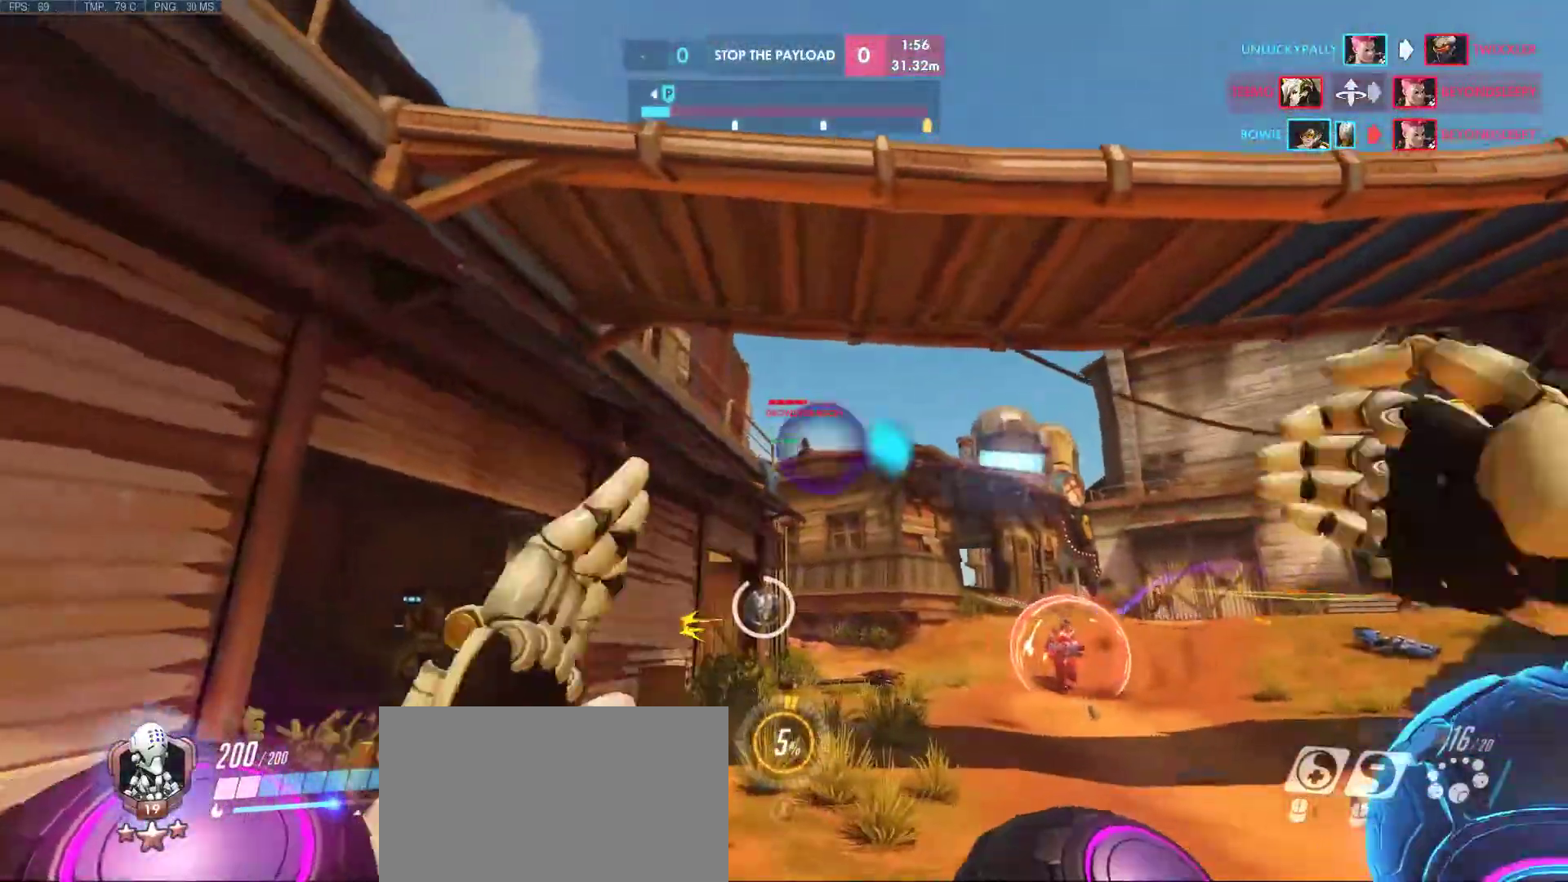
{"keys": ["d"], "mouse": ["left"], "events": [[167, "a", "up"], [167, "s", "up"]]}
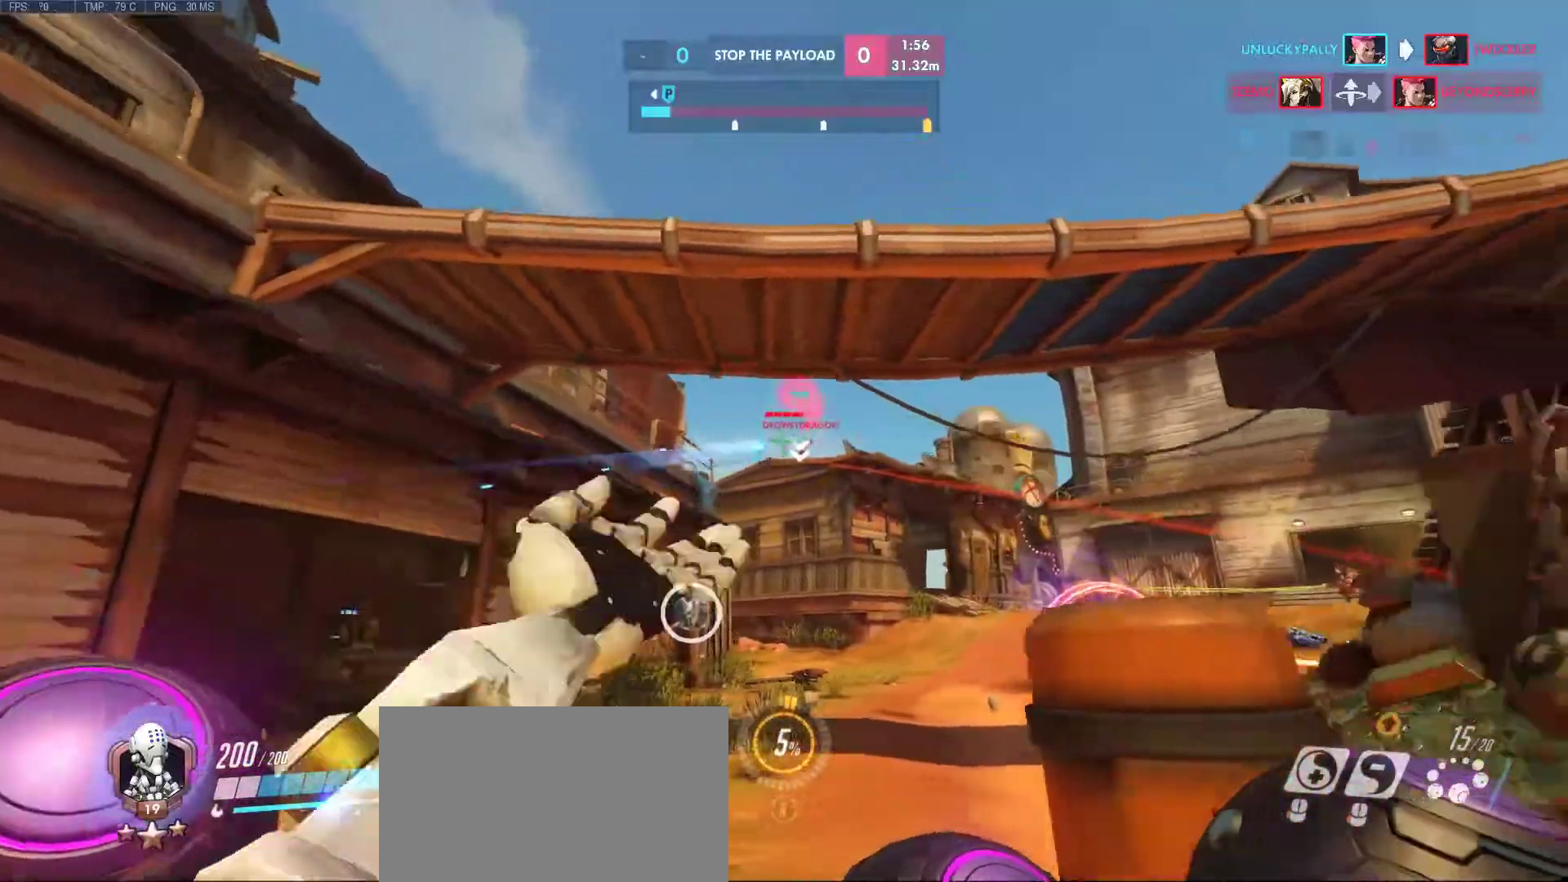
{"keys": ["a", "d", "s"], "mouse": ["left"], "events": [[83, "a", "down"], [183, "d", "up"], [467, "d", "down"], [467, "s", "down"]]}
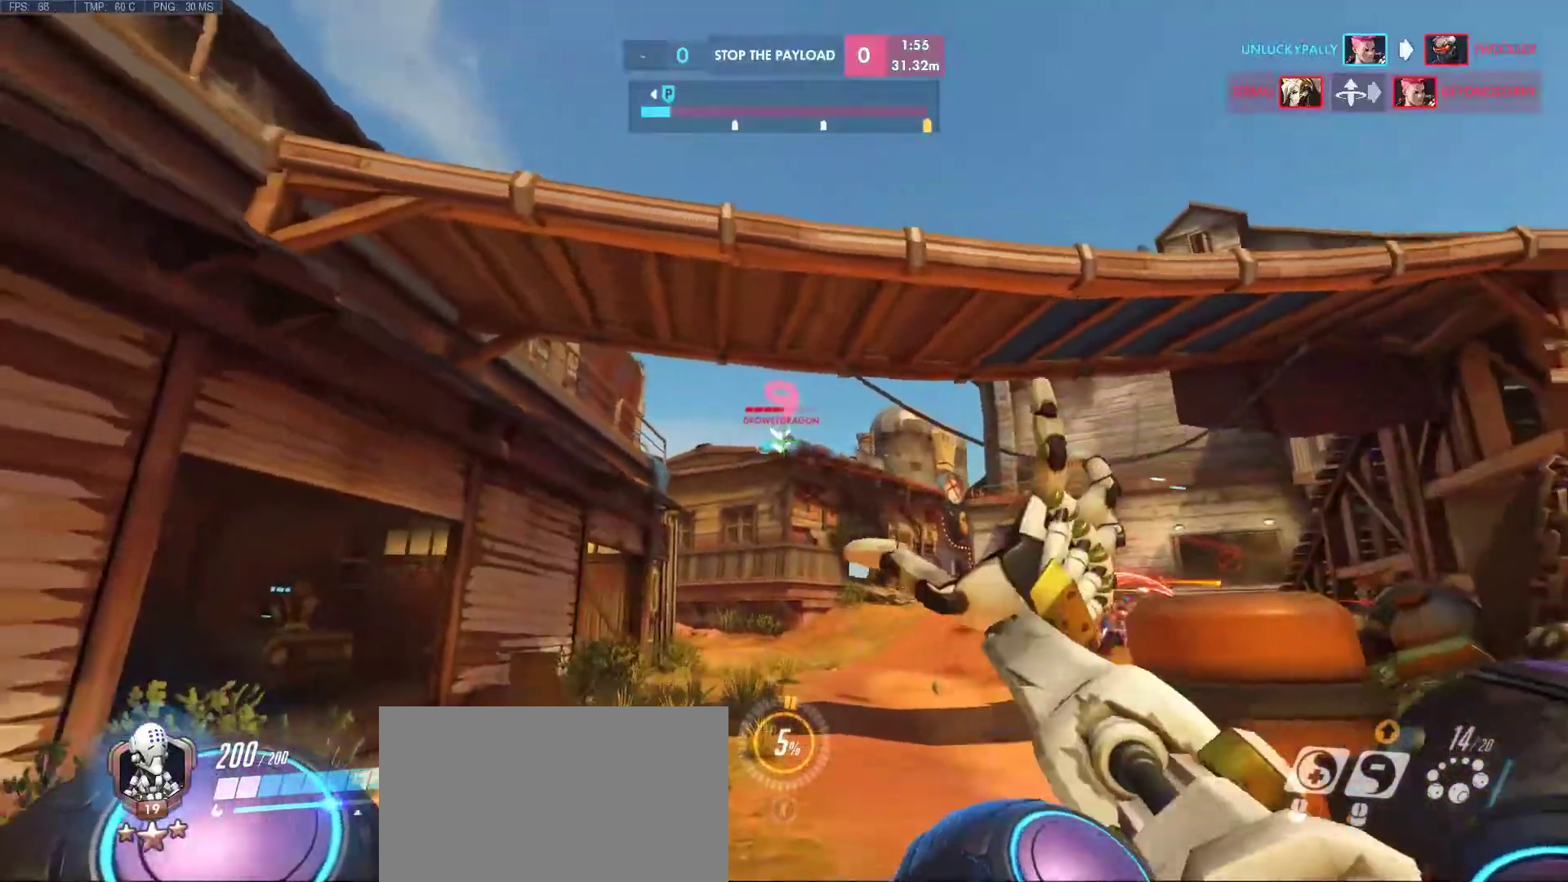
{"keys": ["d", "w"], "mouse": ["left"], "events": [[150, "a", "up"], [150, "s", "up"], [383, "w", "down"]]}
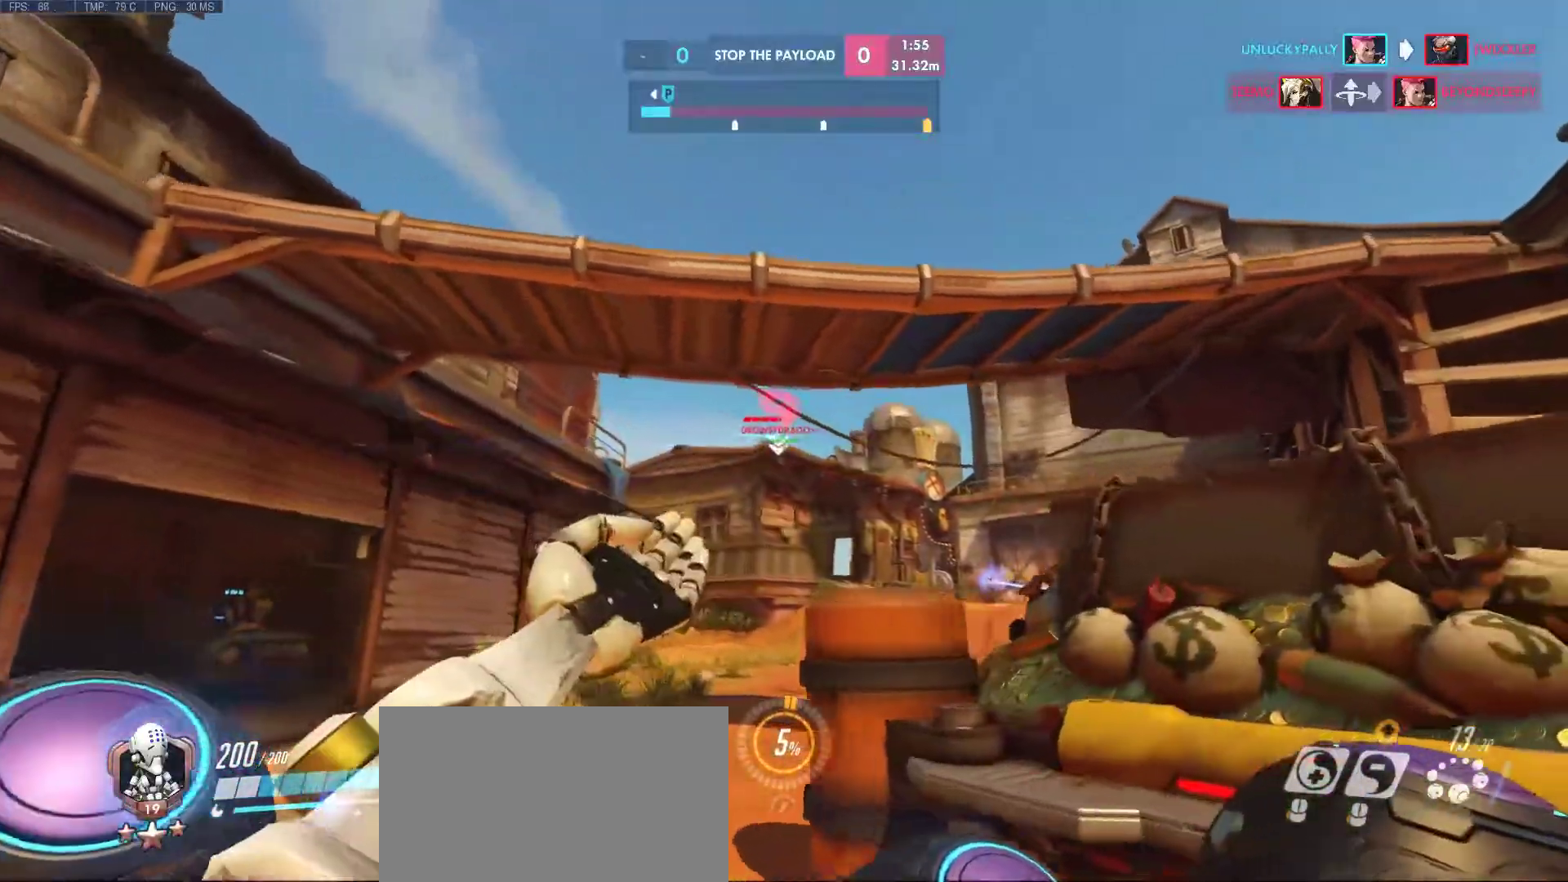
{"keys": ["a", "d"], "mouse": [], "events": [[67, "w", "up"], [200, "s", "down"], [300, "a", "down"], [450, "mouse_left", "up"], [500, "s", "up"]]}
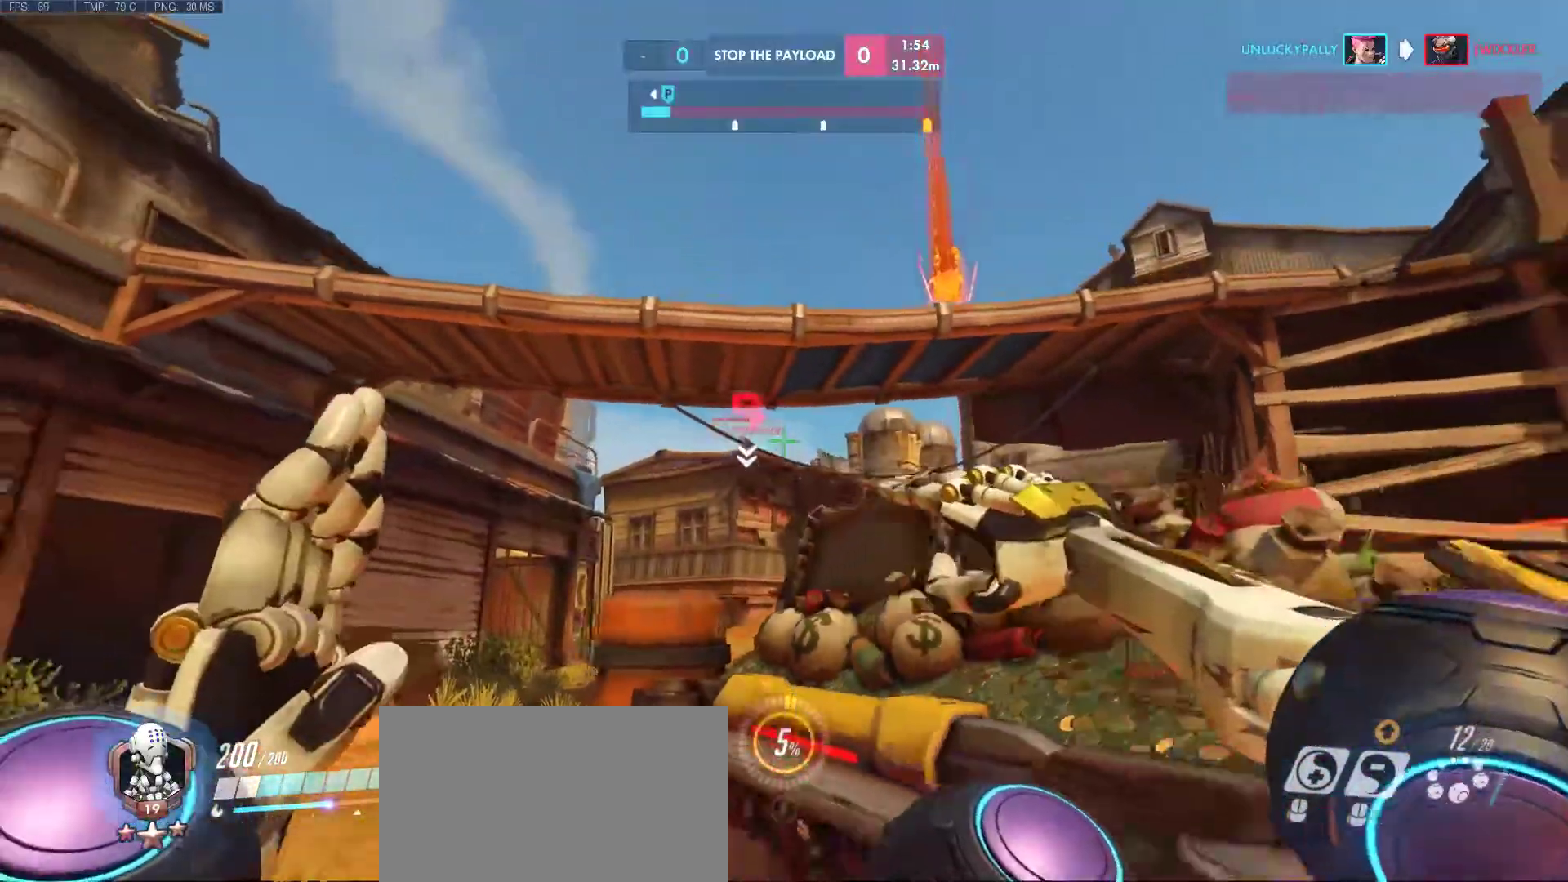
{"keys": ["d", "s"], "mouse": ["left"], "events": [[50, "a", "up"], [233, "mouse_left", "down"], [317, "s", "down"]]}
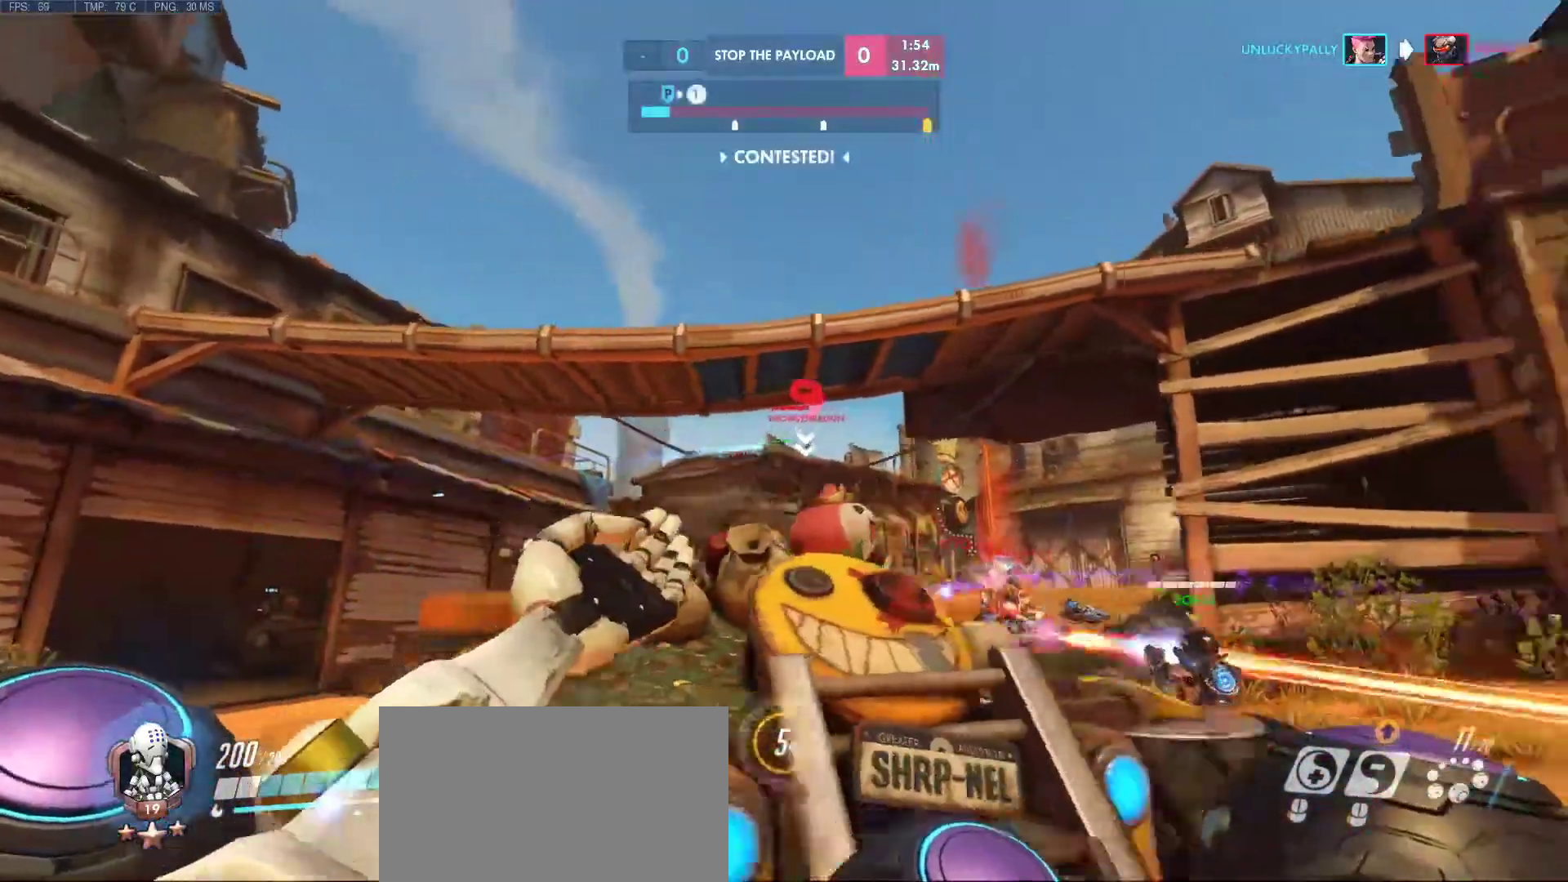
{"keys": ["a"], "mouse": ["left"], "events": [[50, "s", "up"], [100, "a", "down"], [150, "d", "up"]]}
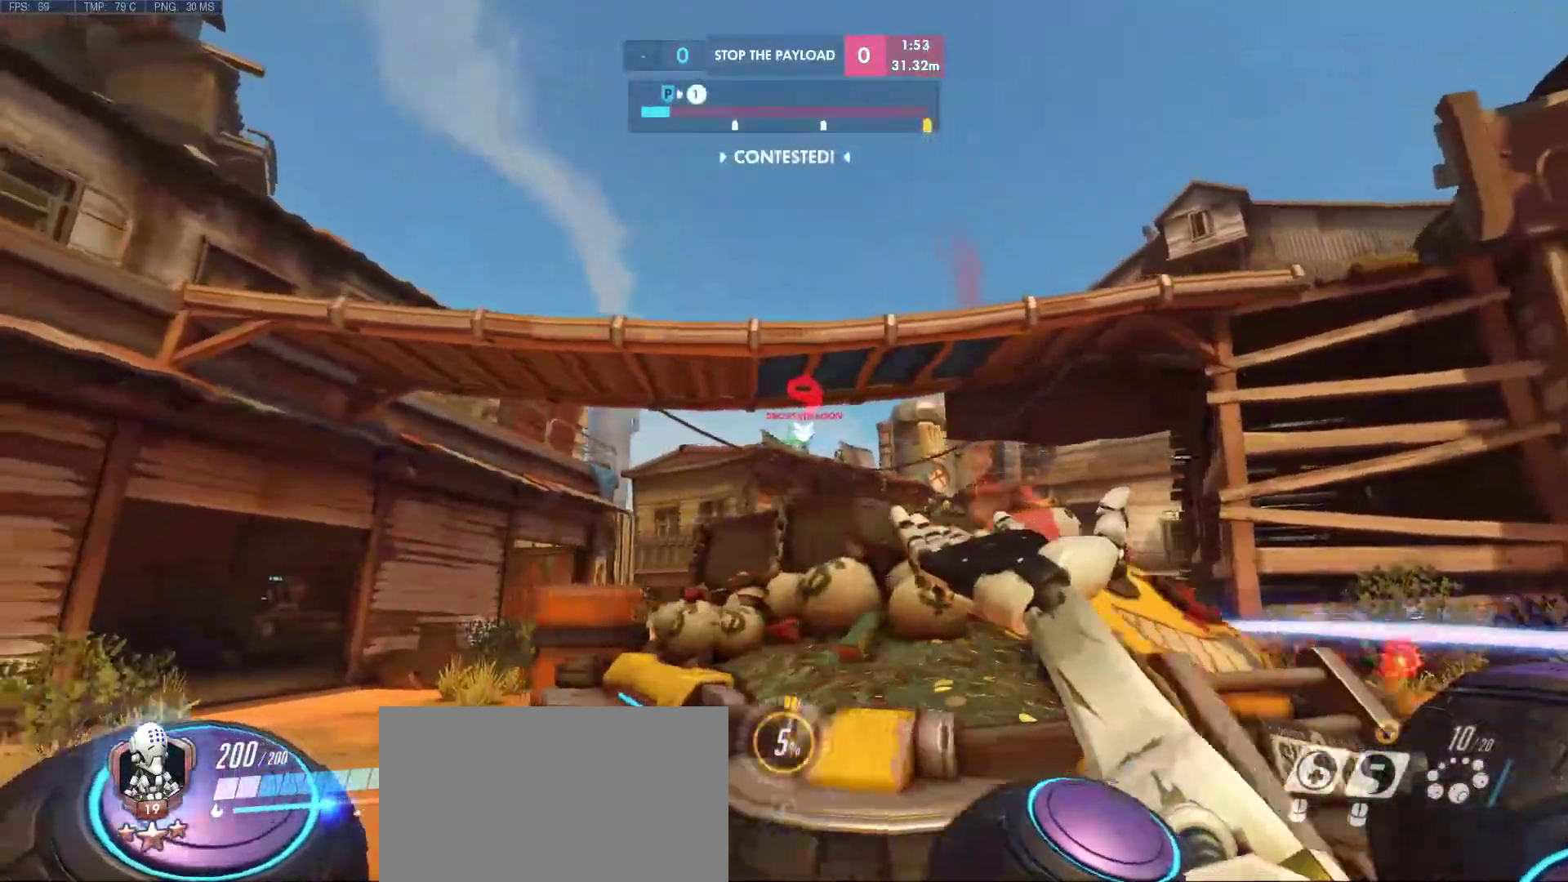
{"keys": ["a", "d"], "mouse": ["left"], "events": [[33, "d", "down"], [117, "a", "up"], [217, "w", "down"], [300, "a", "down"], [300, "d", "up"], [400, "w", "up"], [500, "d", "down"]]}